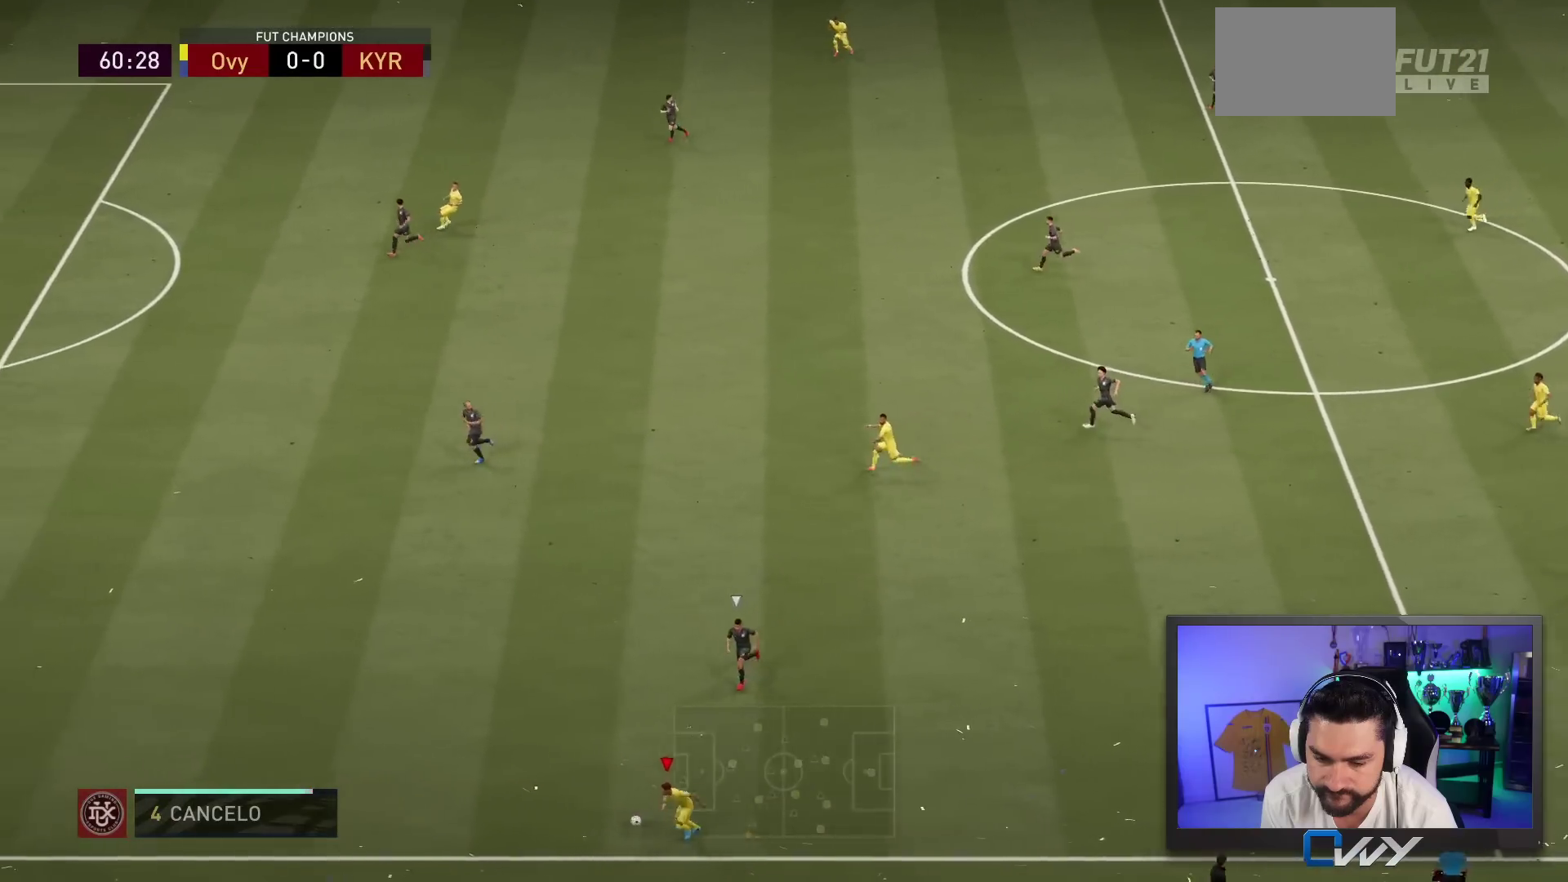
Gameplay with a controller (PlayStation layout); each line is a JSON object with the inputs held at the frame after it (dt_ms = milliseconds from this image to that frame). "events" lists button and stick changes between this image and that frame as [ms after this image, input, new state], when the widget could be followed in between. Not read: L3 R3.
{"dt_ms": 500, "buttons": ["L2"], "left_stick": "left", "right_stick": "center", "events": []}
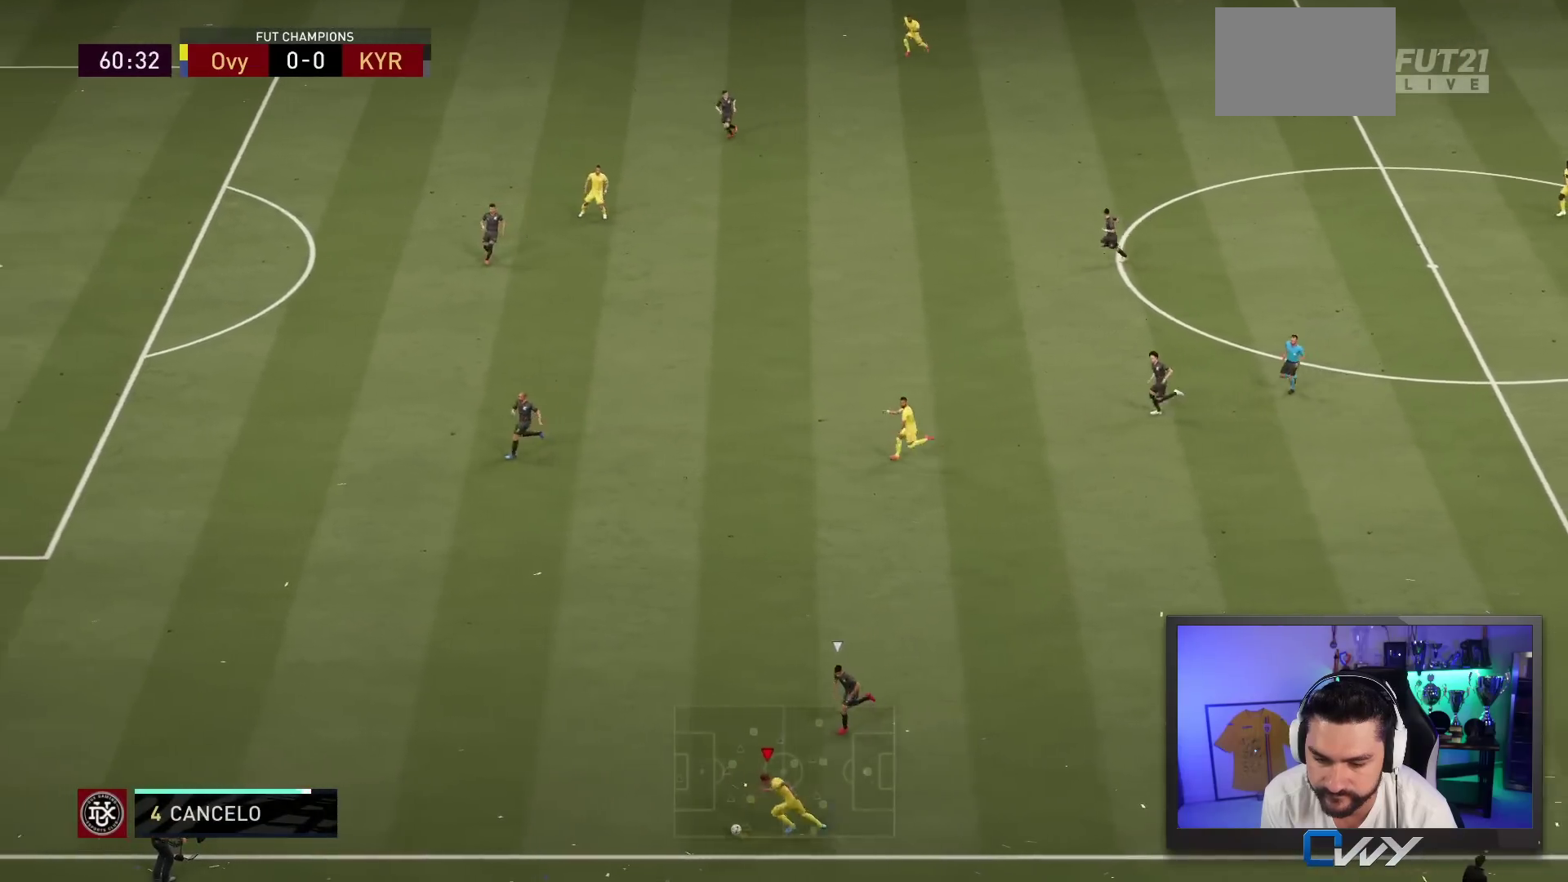
{"dt_ms": 500, "buttons": ["L2"], "left_stick": "left", "right_stick": "center", "events": []}
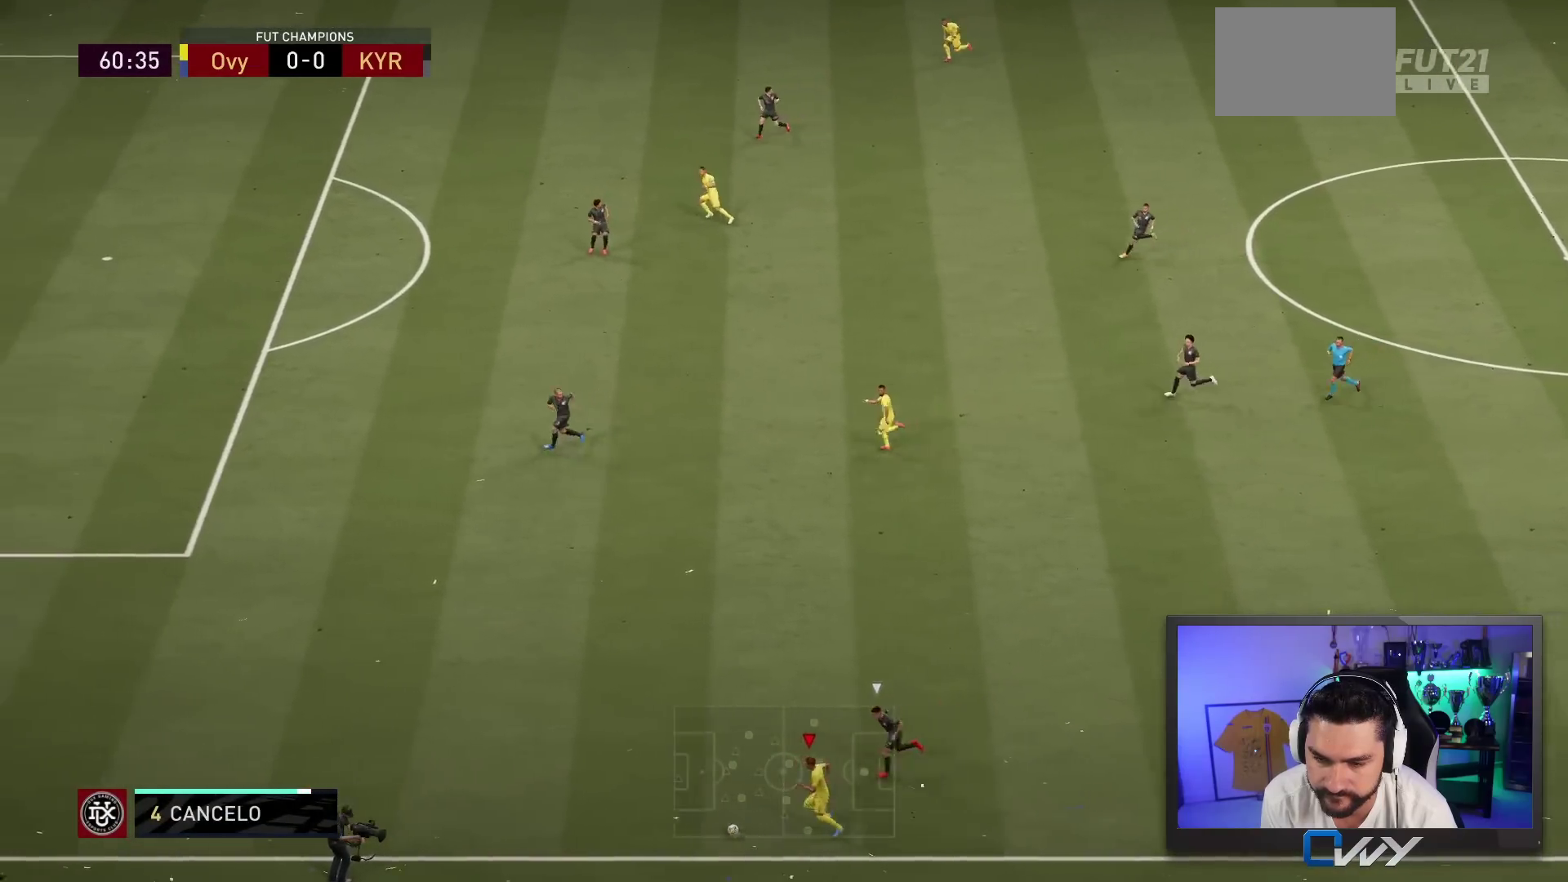
{"dt_ms": 500, "buttons": ["L2"], "left_stick": "left", "right_stick": "center", "events": []}
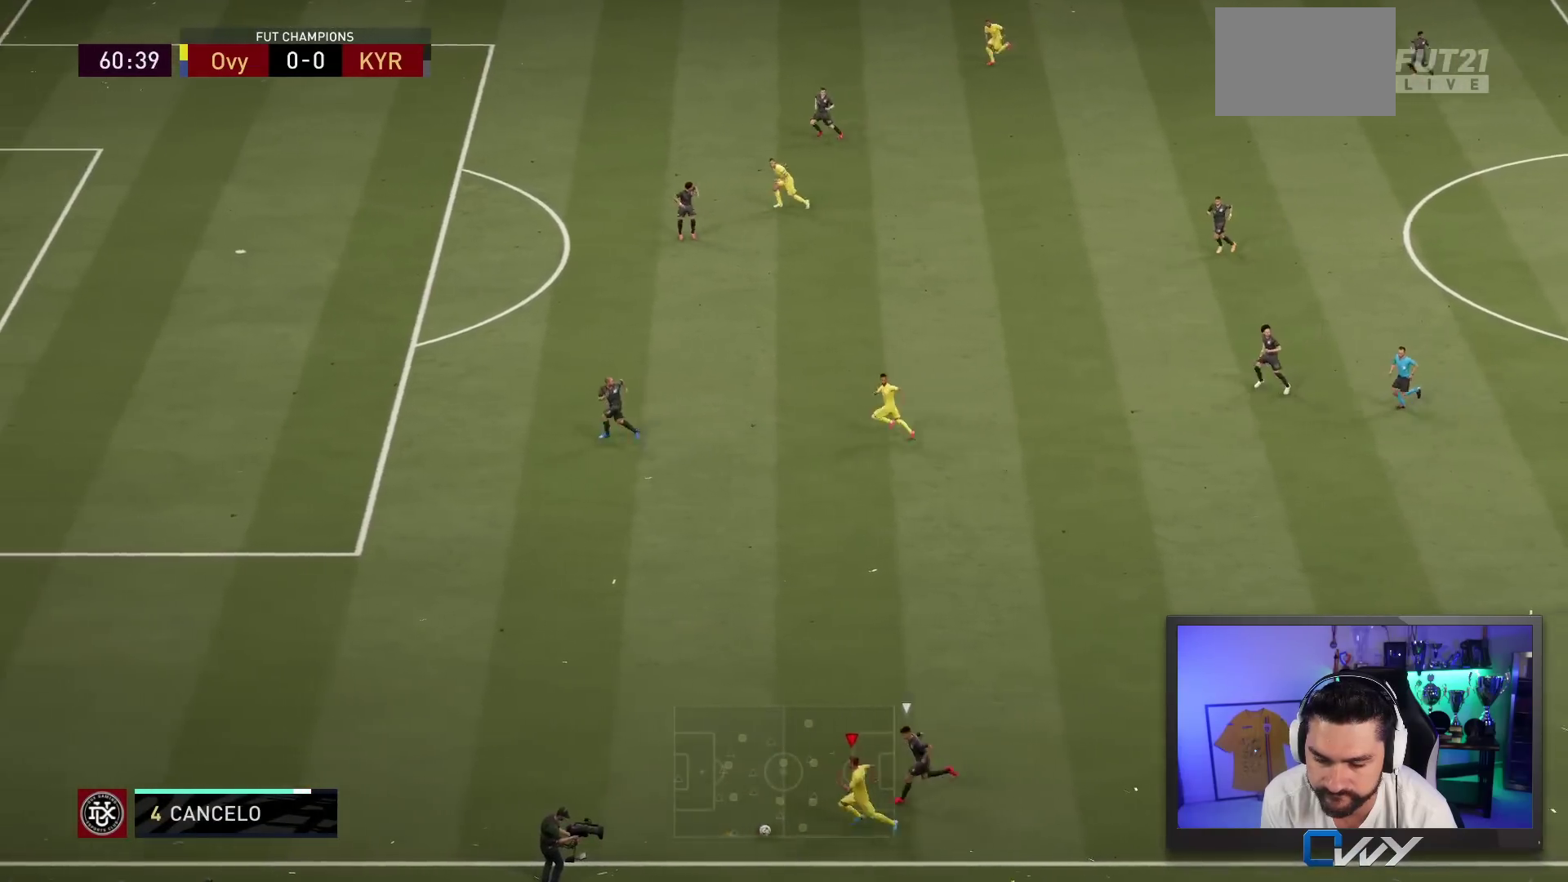
{"dt_ms": 500, "buttons": ["L2"], "left_stick": "left", "right_stick": "center", "events": []}
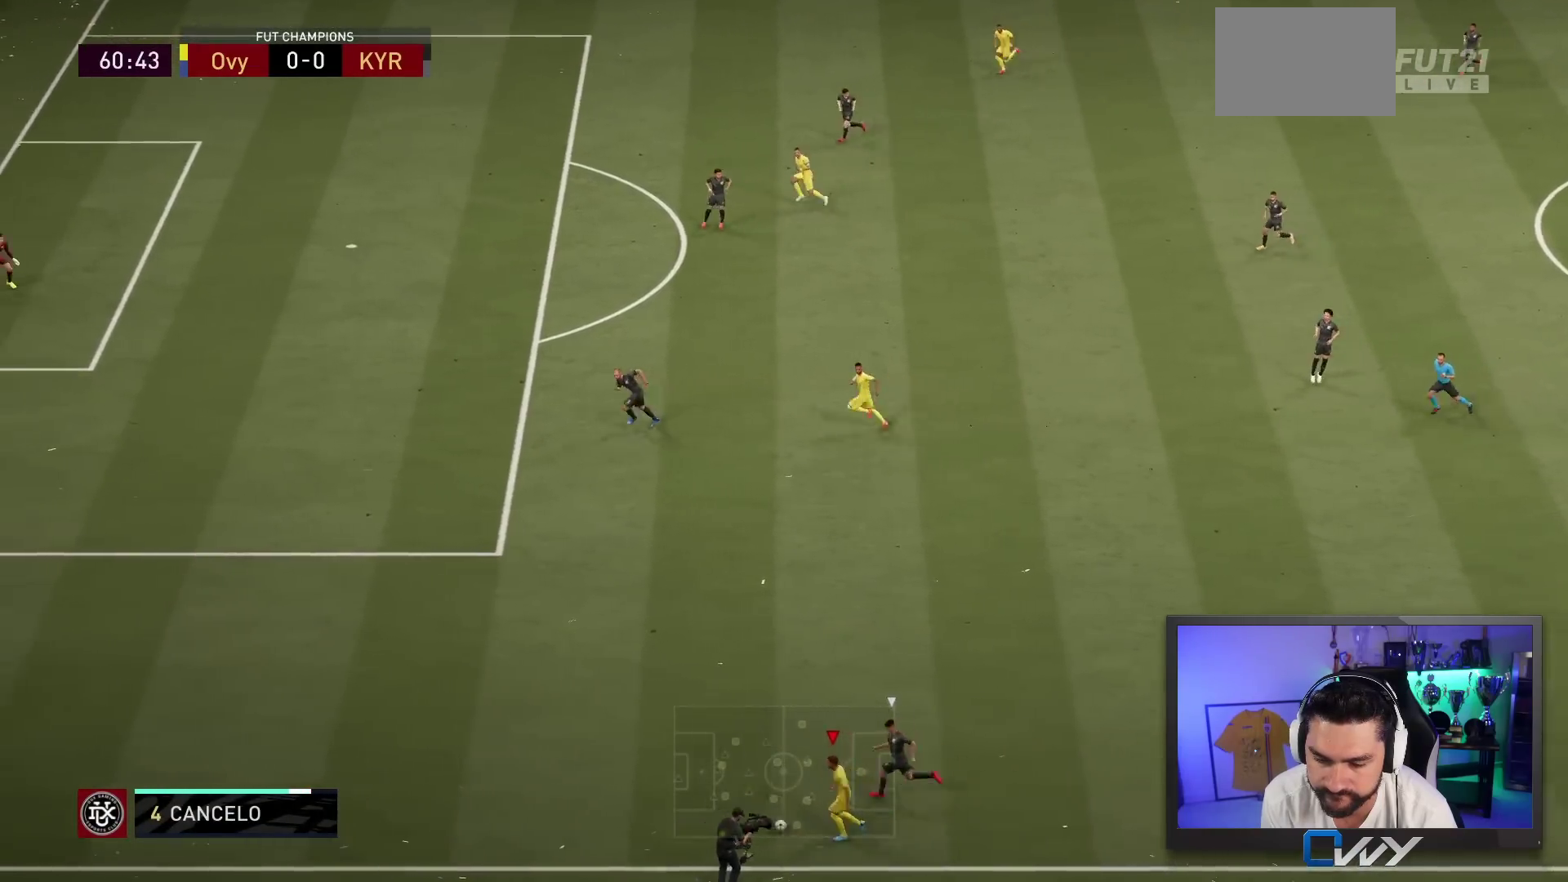
{"dt_ms": 500, "buttons": ["L2"], "left_stick": "left", "right_stick": "center", "events": []}
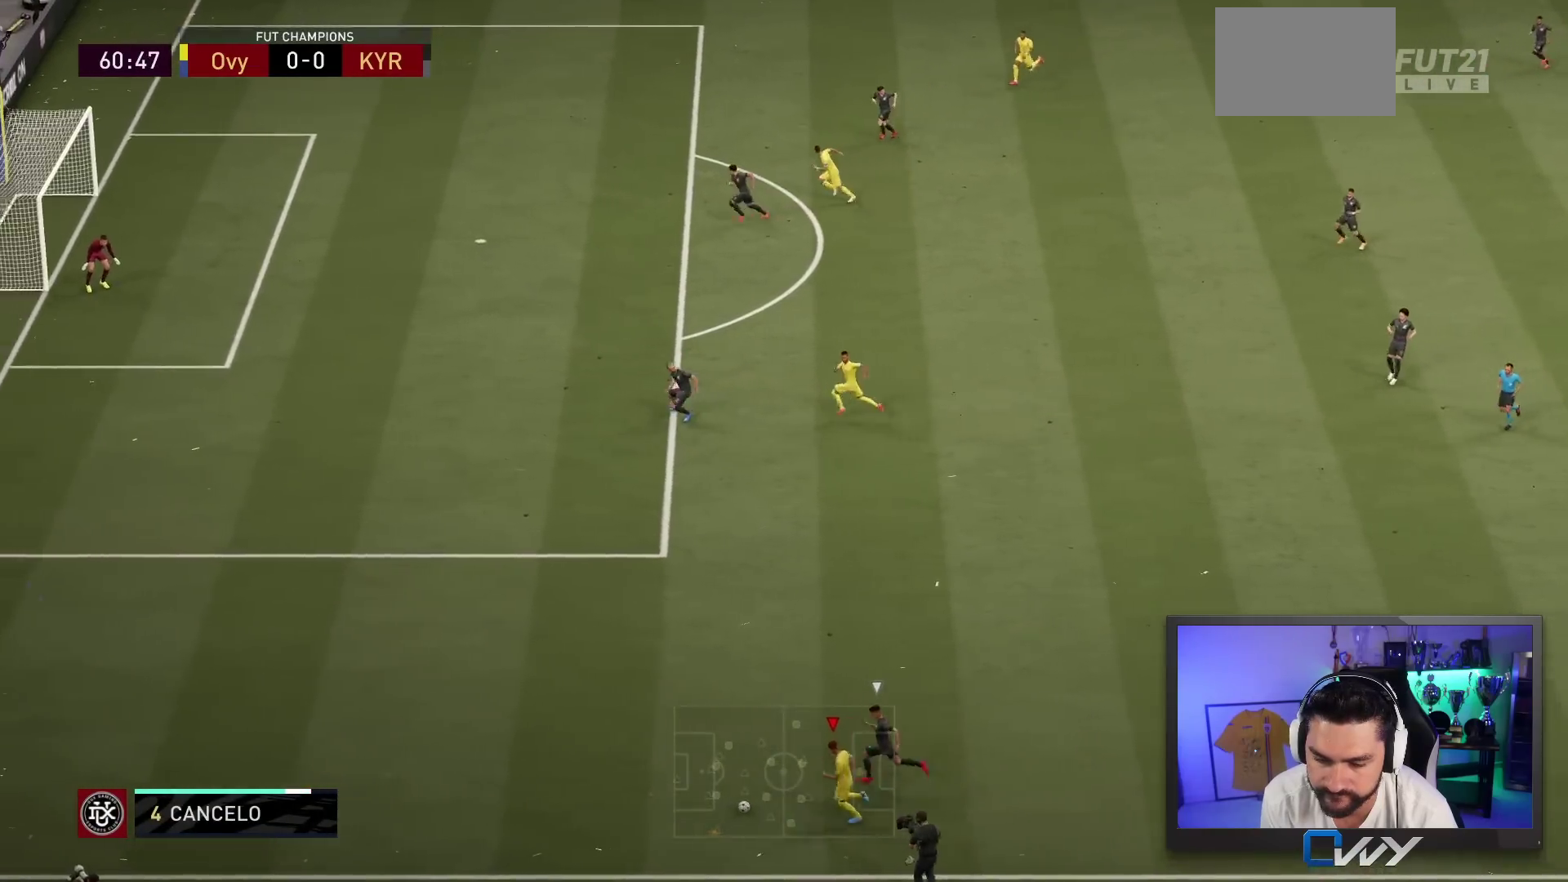
{"dt_ms": 500, "buttons": [], "left_stick": "center", "right_stick": "down", "events": [[117, "L2", "up"], [133, "left_stick", "center"], [200, "right_stick", "down"]]}
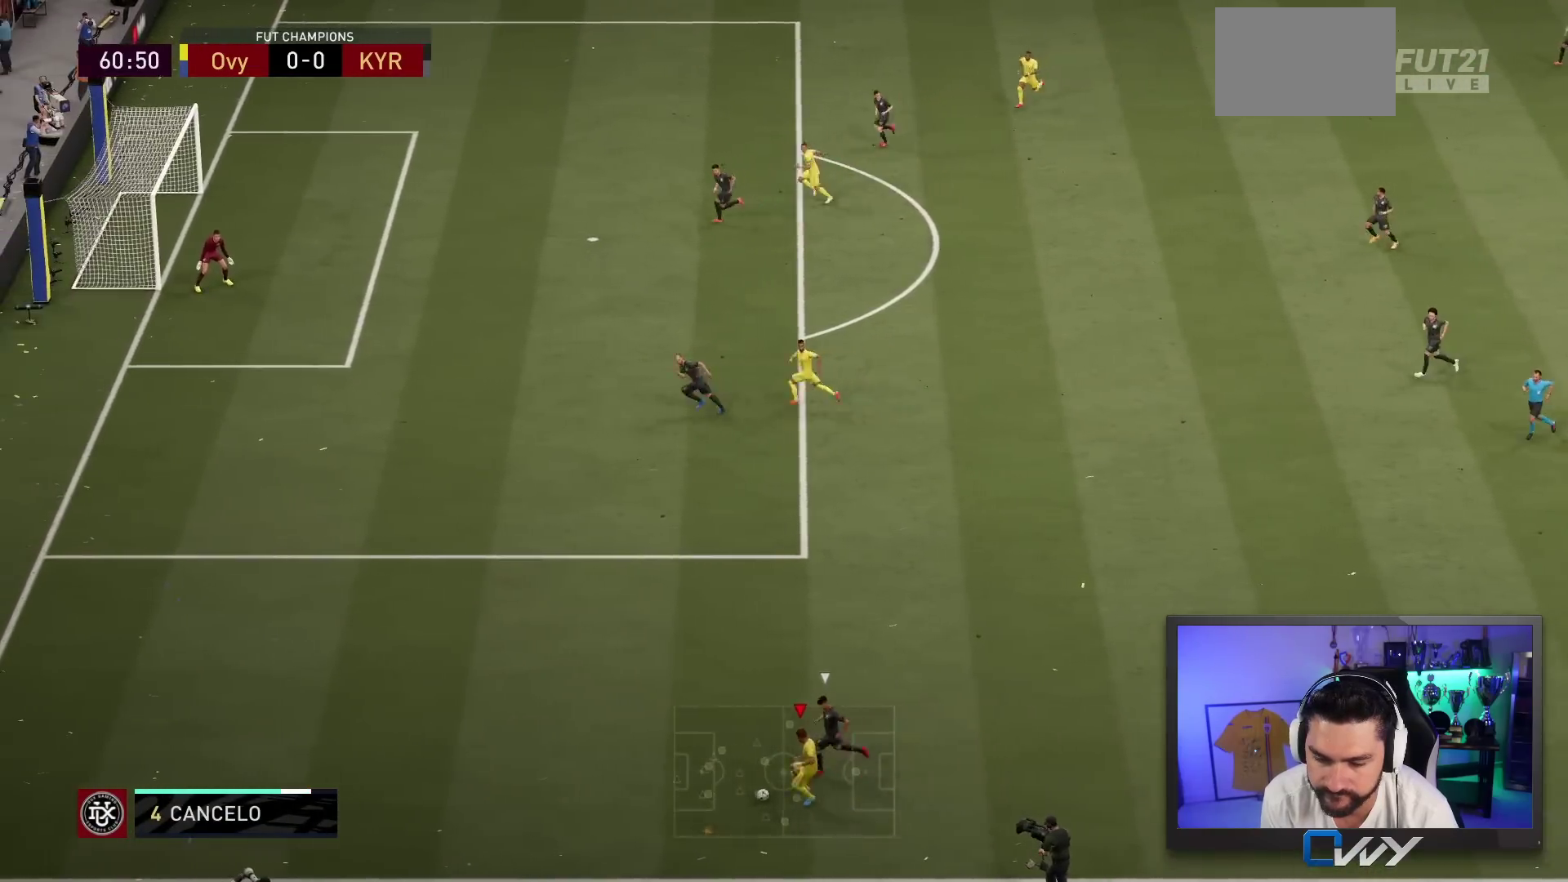
{"dt_ms": 500, "buttons": [], "left_stick": "up-right", "right_stick": "center", "events": [[50, "right_stick", "center"], [117, "SQUARE", "down"], [150, "CROSS", "down"], [350, "left_stick", "up-right"], [383, "CROSS", "up"], [417, "SQUARE", "up"]]}
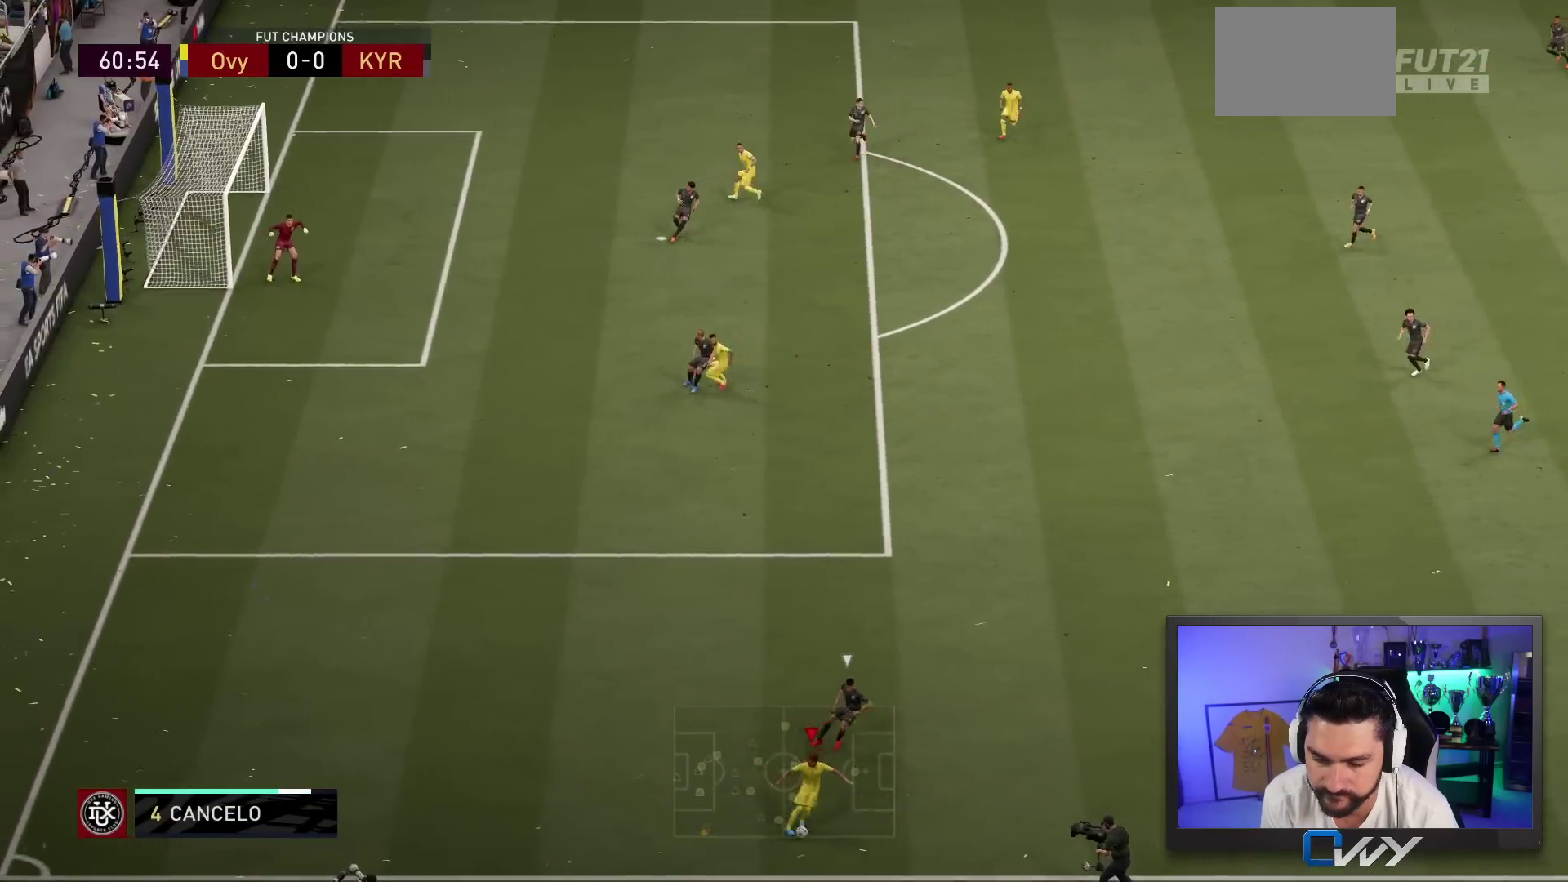
{"dt_ms": 500, "buttons": [], "left_stick": "center", "right_stick": "center", "events": [[483, "left_stick", "center"]]}
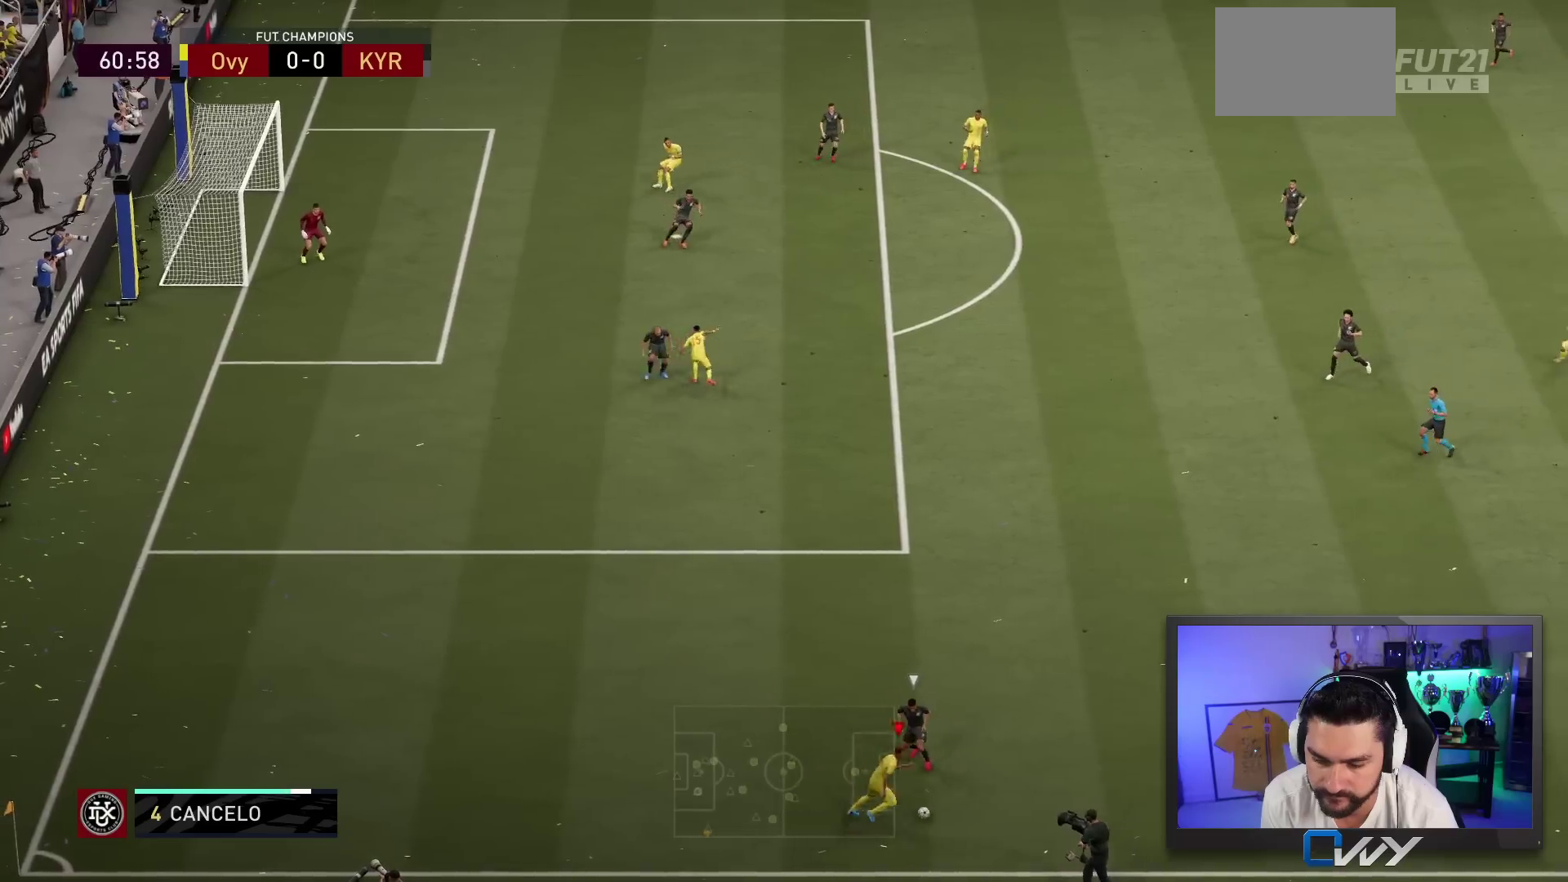
{"dt_ms": 500, "buttons": [], "left_stick": "center", "right_stick": "center", "events": [[50, "left_stick", "left"], [117, "left_stick", "down-left"], [283, "left_stick", "down-right"], [417, "left_stick", "center"]]}
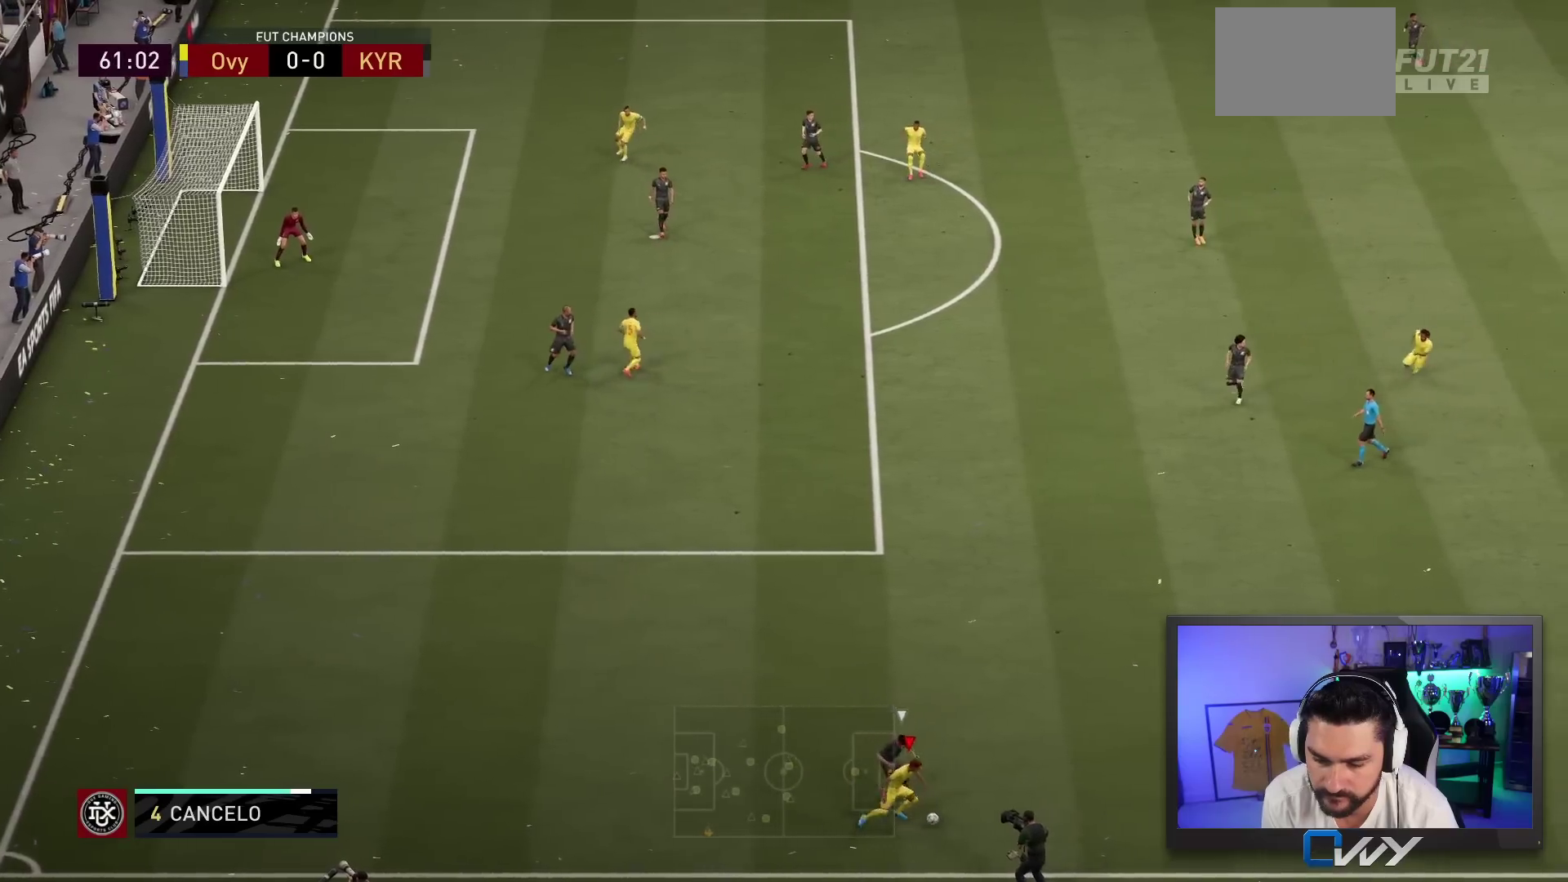
{"dt_ms": 1000, "buttons": [], "left_stick": "center", "right_stick": "center"}
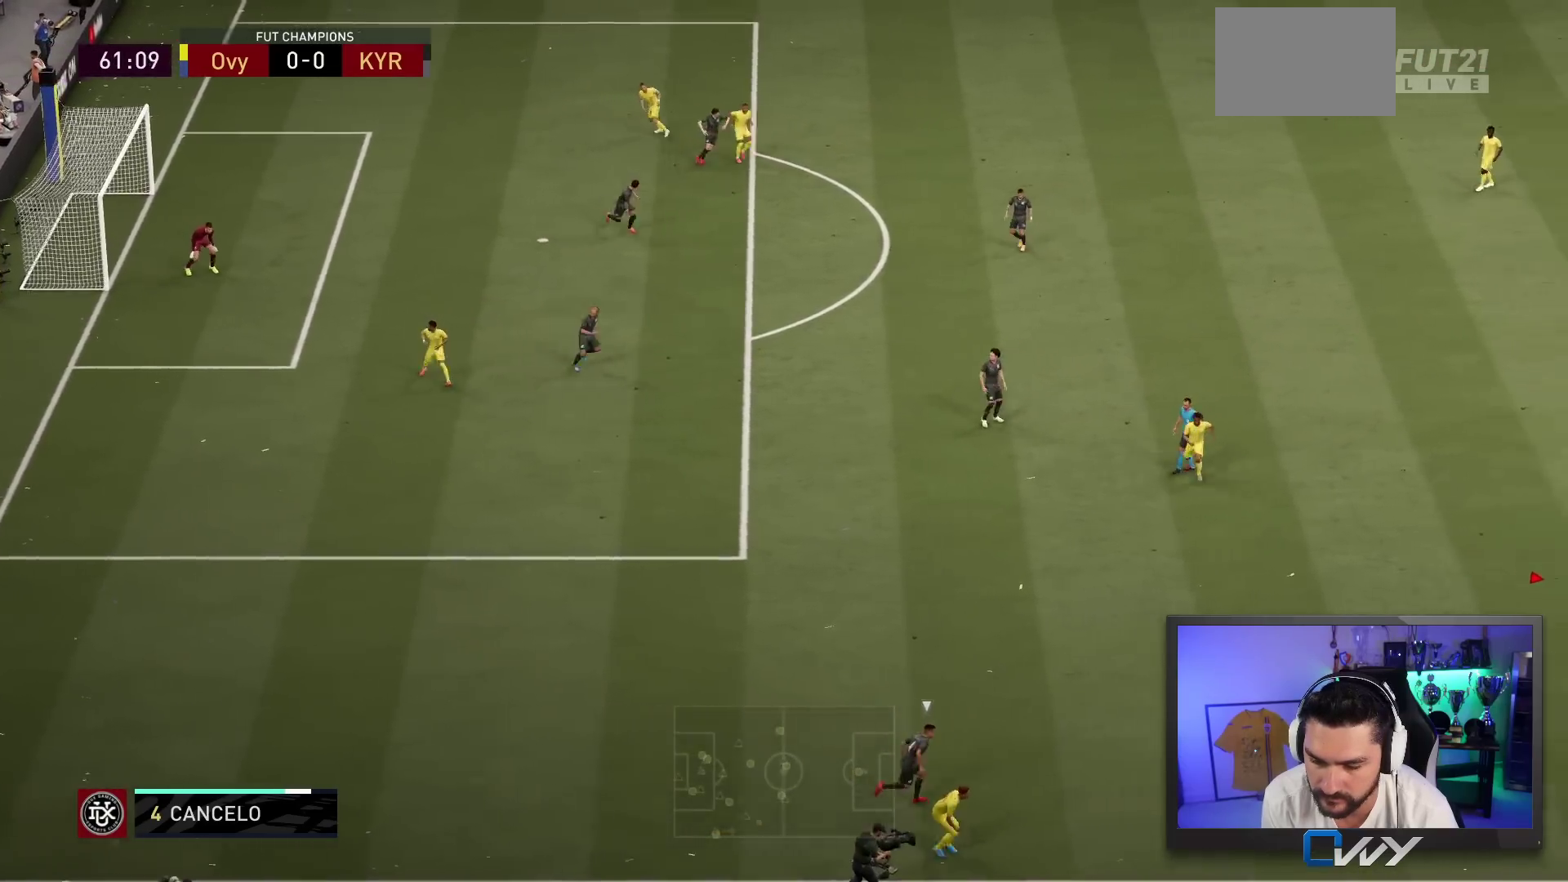
{"dt_ms": 500, "buttons": [], "left_stick": "down-left", "right_stick": "center", "events": [[67, "left_stick", "left"], [233, "left_stick", "down-left"]]}
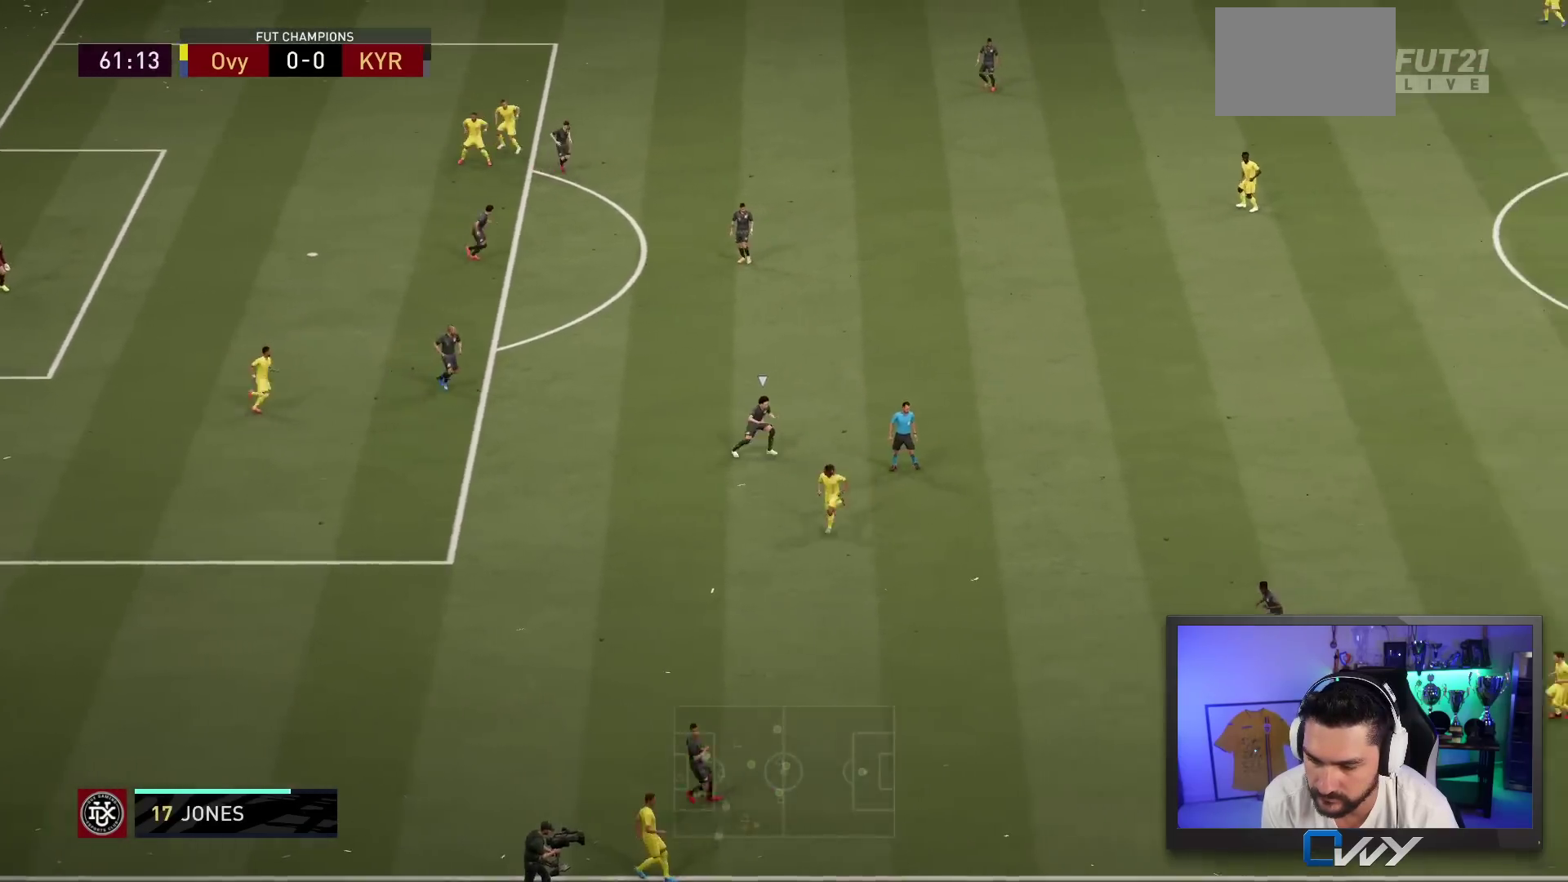
{"dt_ms": 500, "buttons": [], "left_stick": "down-left", "right_stick": "center", "events": []}
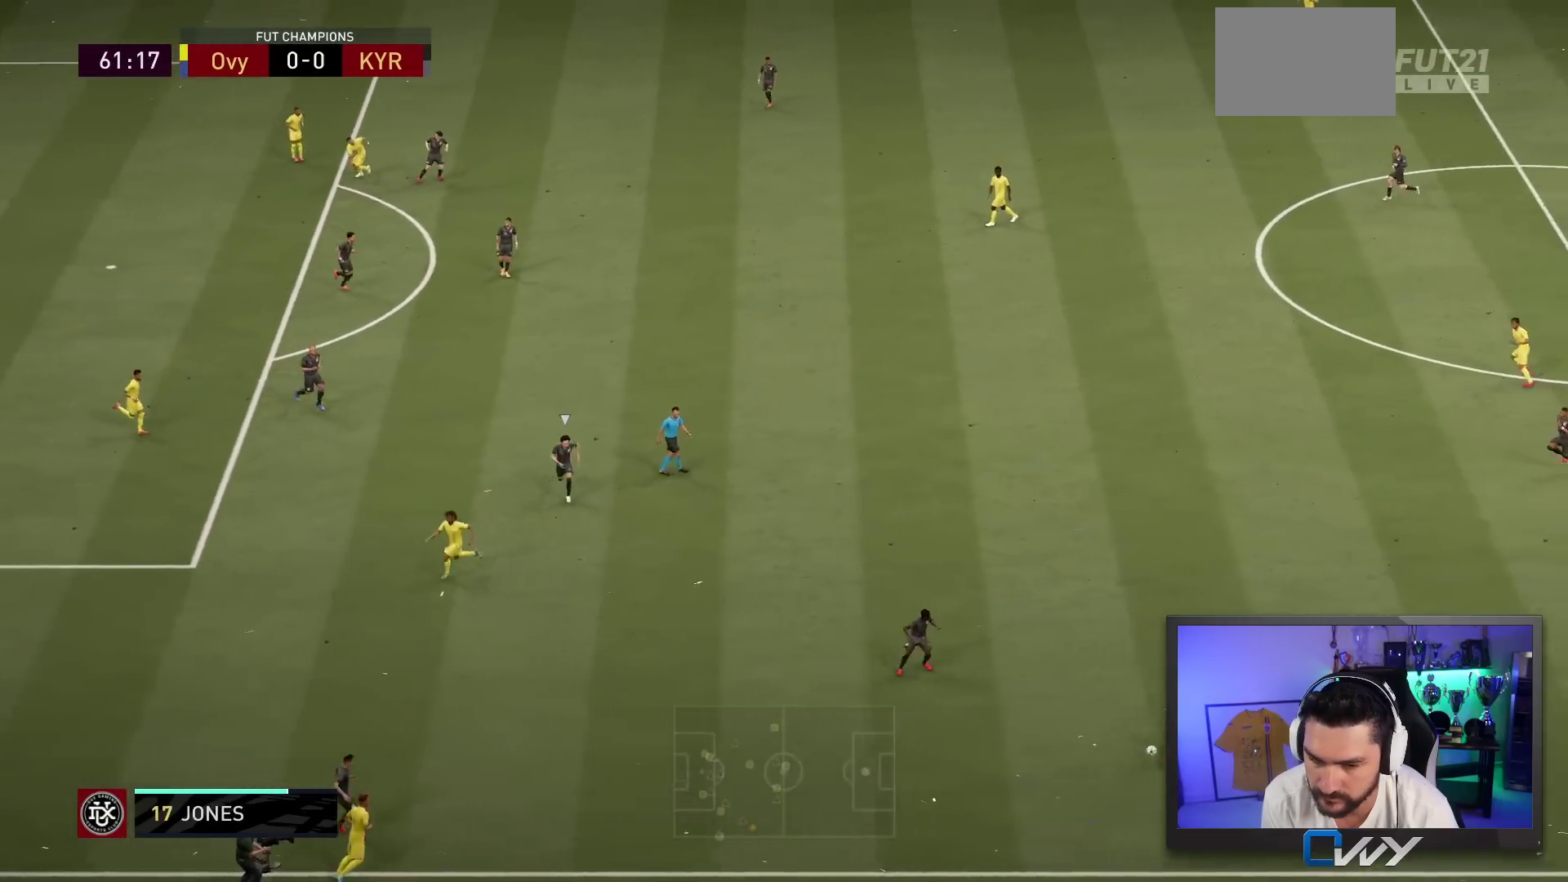
{"dt_ms": 500, "buttons": [], "left_stick": "up-left", "right_stick": "center", "events": [[117, "CROSS", "down"], [167, "left_stick", "up-left"], [283, "CROSS", "up"]]}
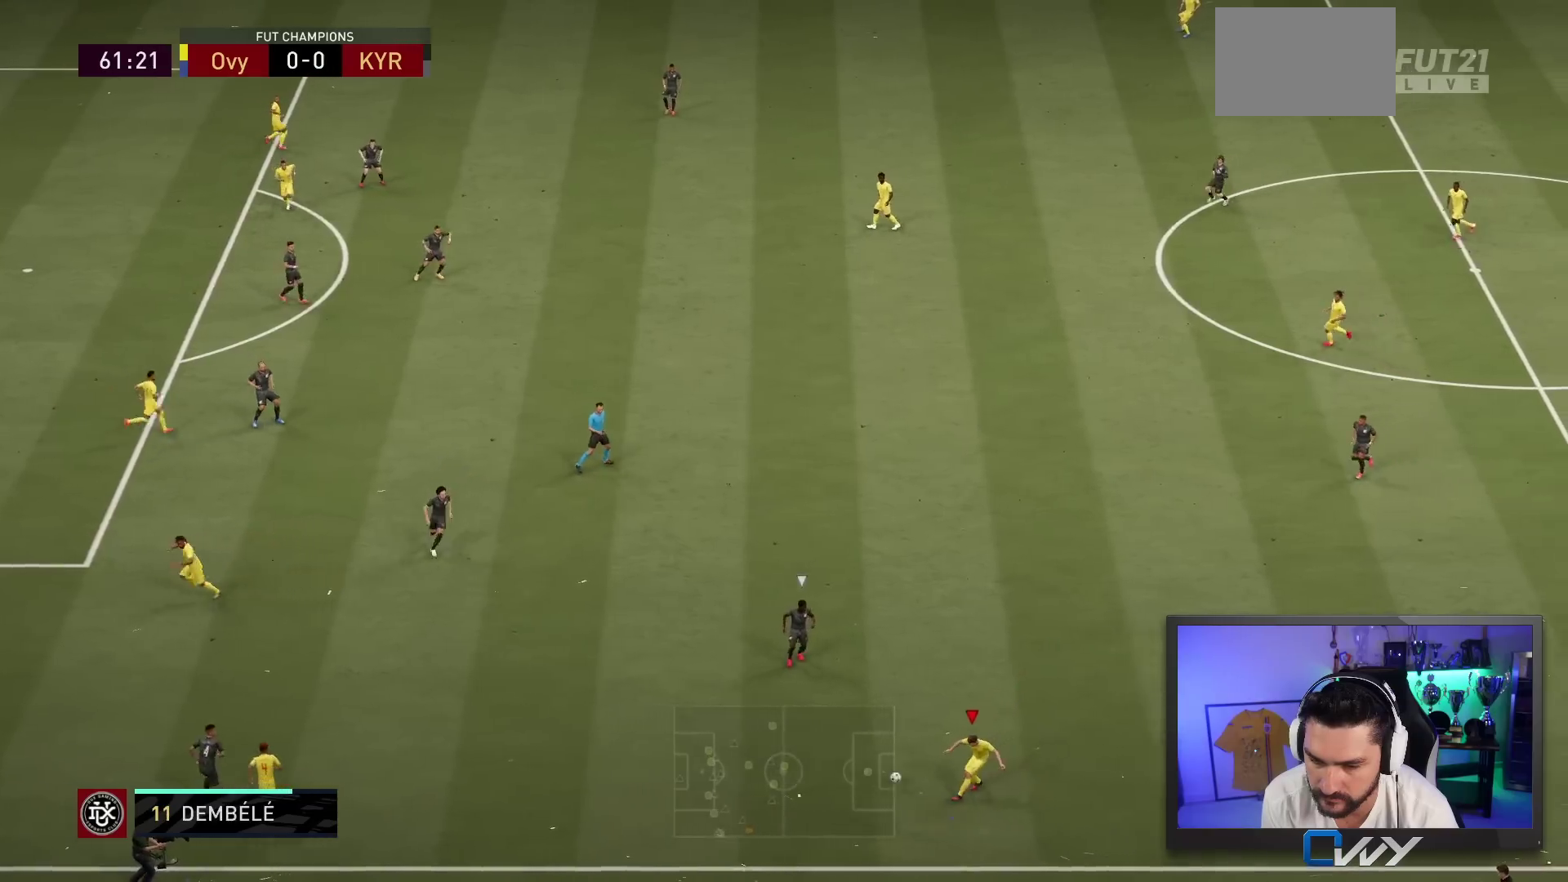
{"dt_ms": 500, "buttons": [], "left_stick": "center", "right_stick": "center", "events": [[167, "left_stick", "center"]]}
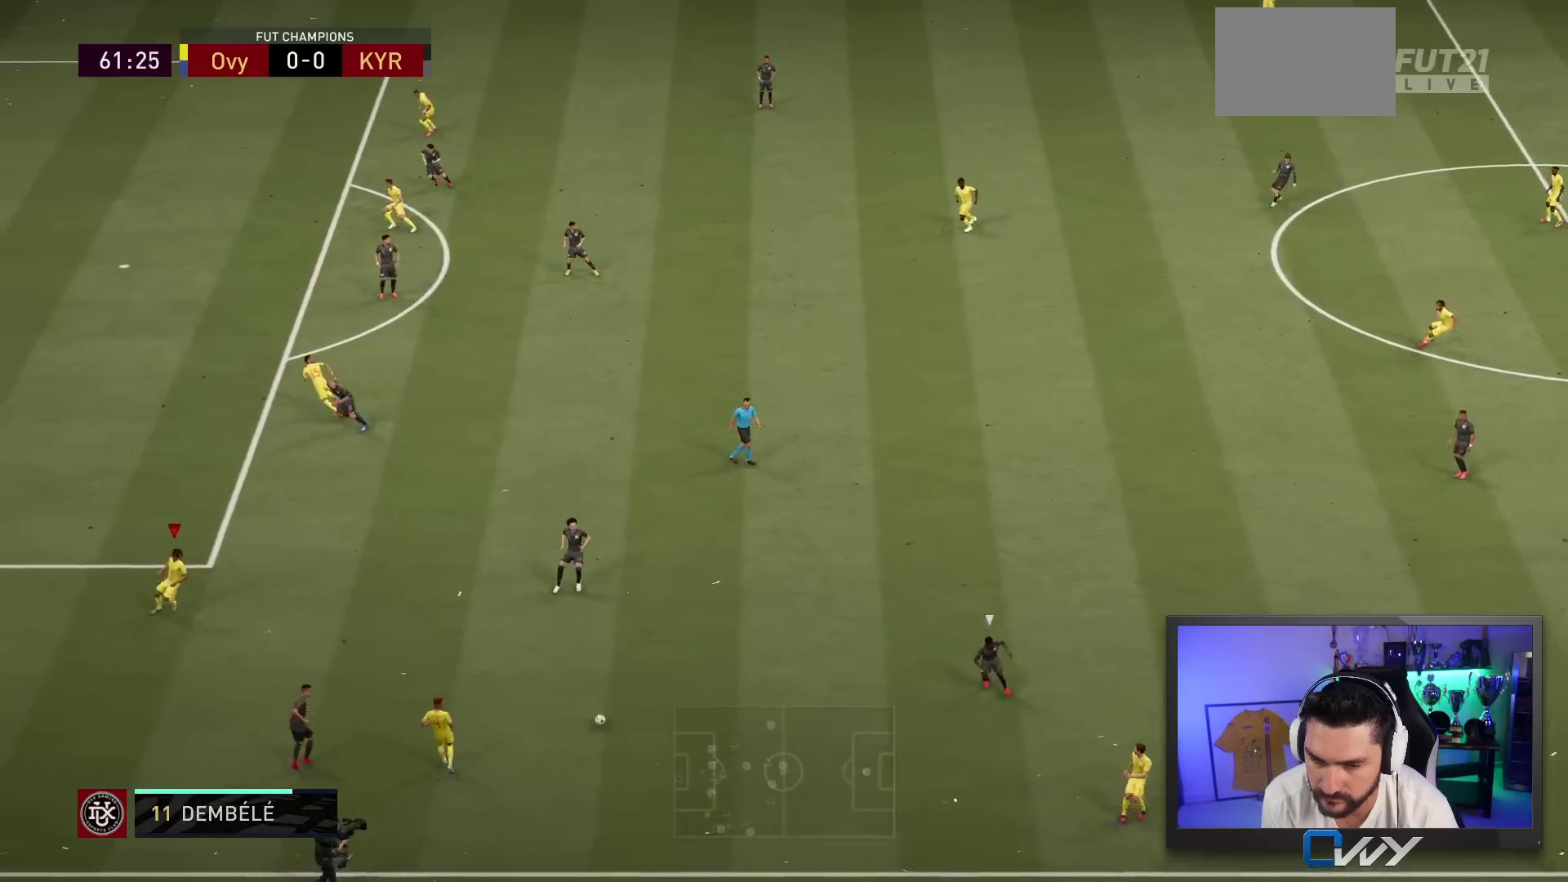
{"dt_ms": 500, "buttons": [], "left_stick": "up-left", "right_stick": "center", "events": [[17, "left_stick", "left"], [400, "left_stick", "up-left"]]}
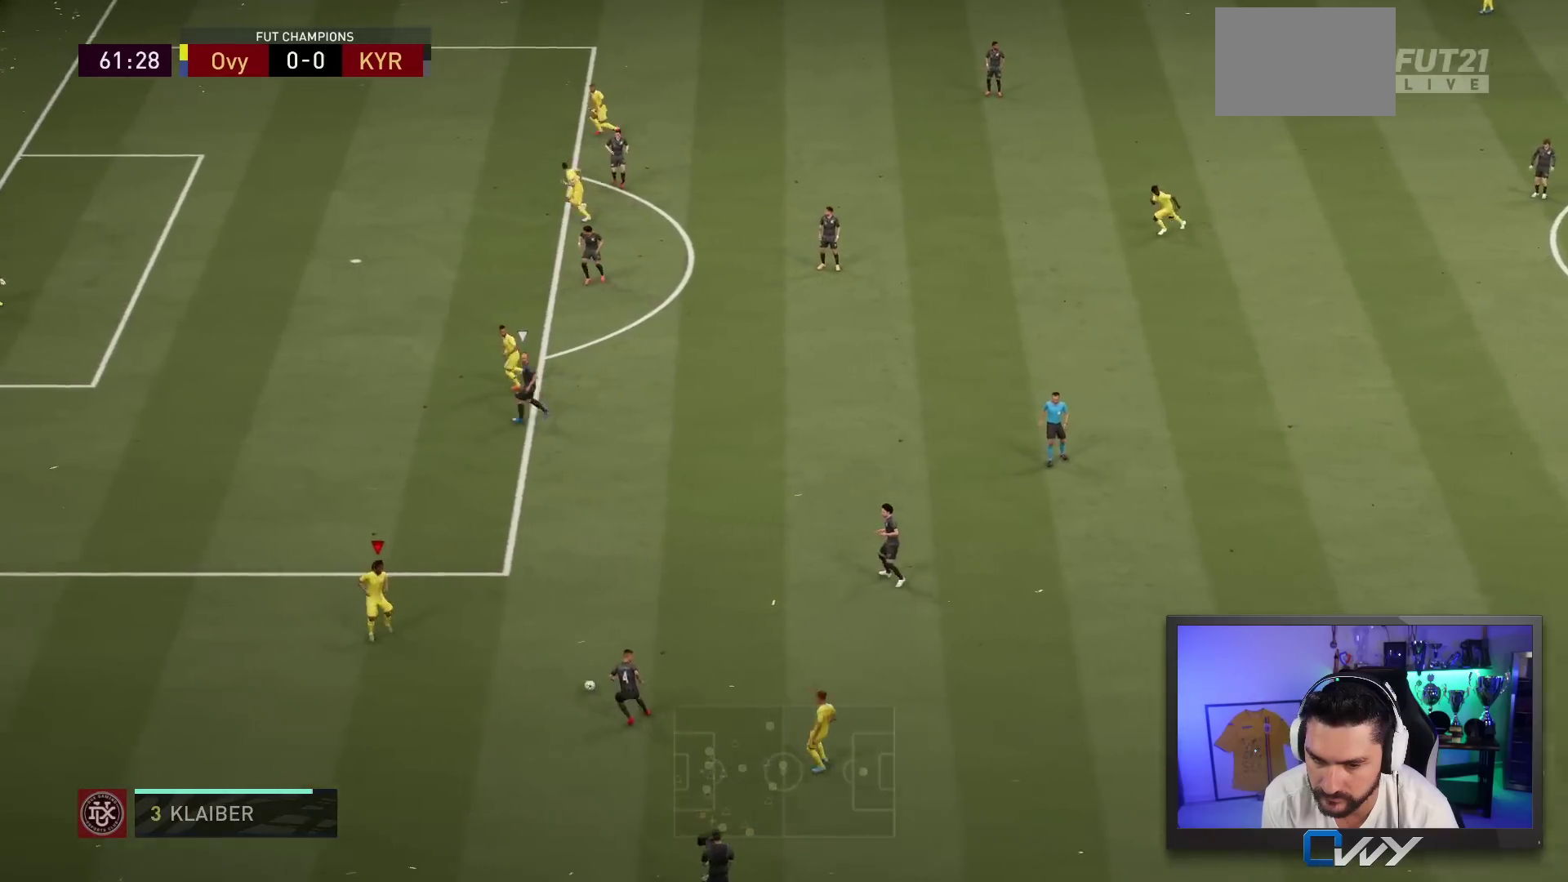
{"dt_ms": 500, "buttons": [], "left_stick": "up-left", "right_stick": "center", "events": []}
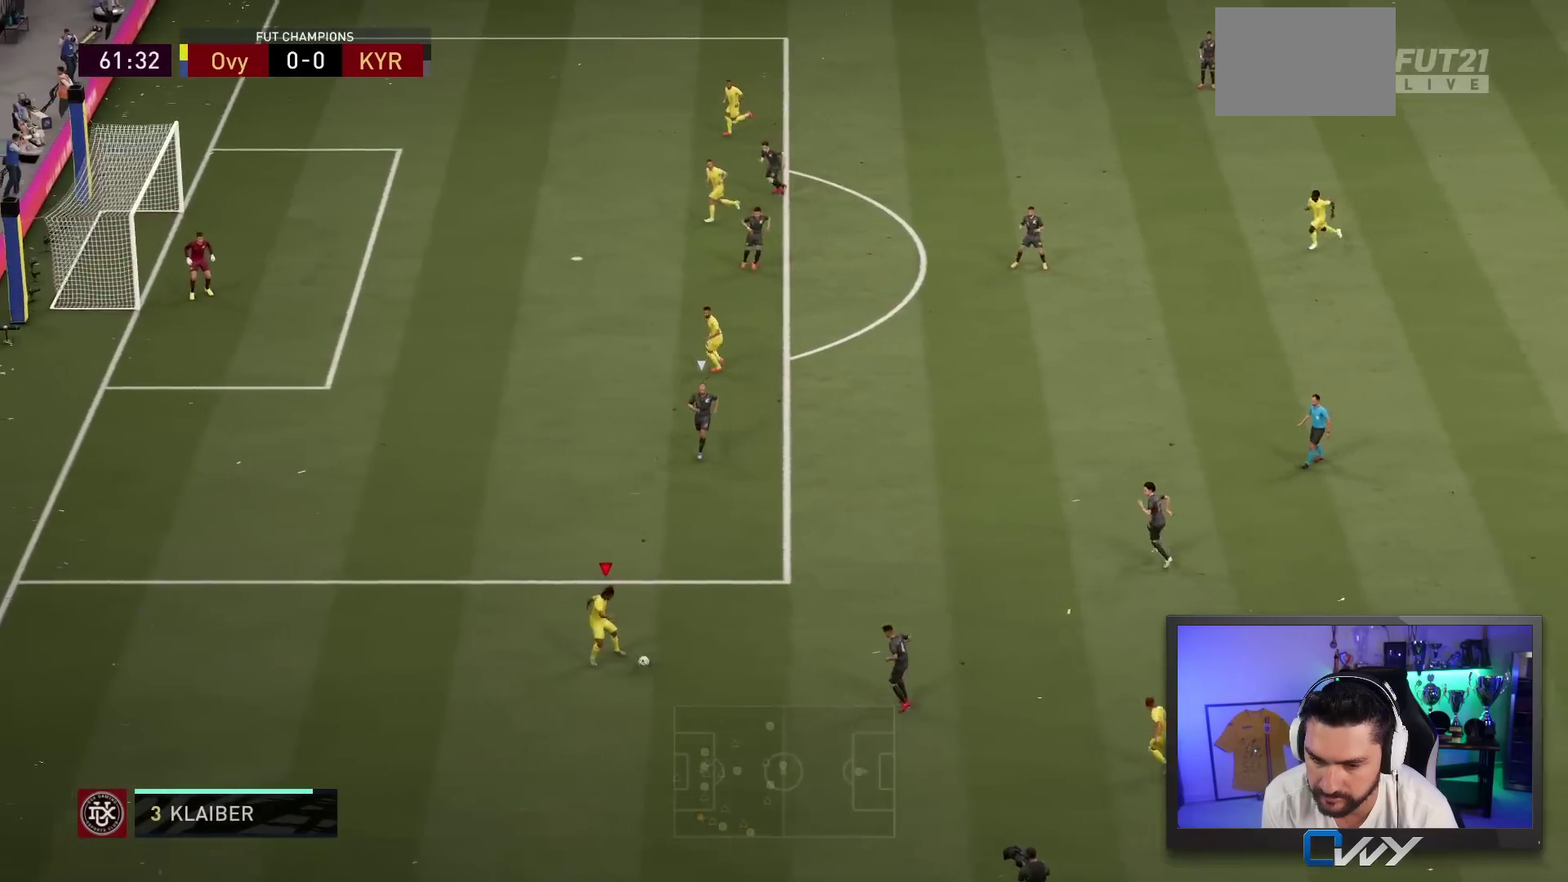
{"dt_ms": 500, "buttons": [], "left_stick": "up-left", "right_stick": "up-left", "events": [[433, "right_stick", "up-left"]]}
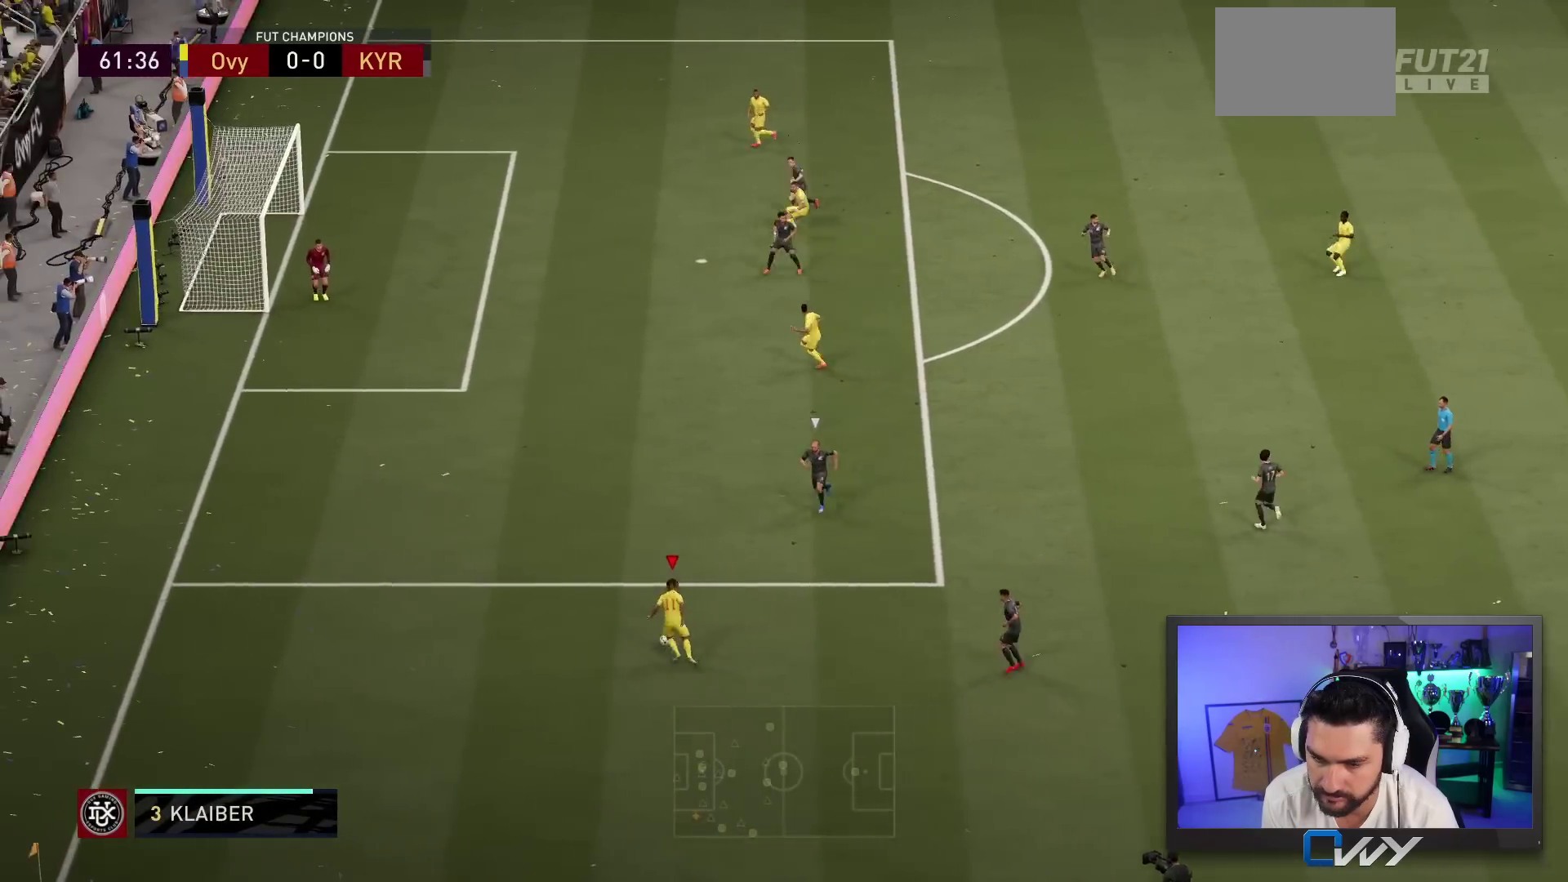
{"dt_ms": 500, "buttons": ["CROSS", "L1"], "left_stick": "up-left", "right_stick": "center", "events": [[17, "right_stick", "center"], [67, "right_stick", "down-right"], [117, "right_stick", "center"], [417, "CROSS", "down"], [450, "L1", "down"]]}
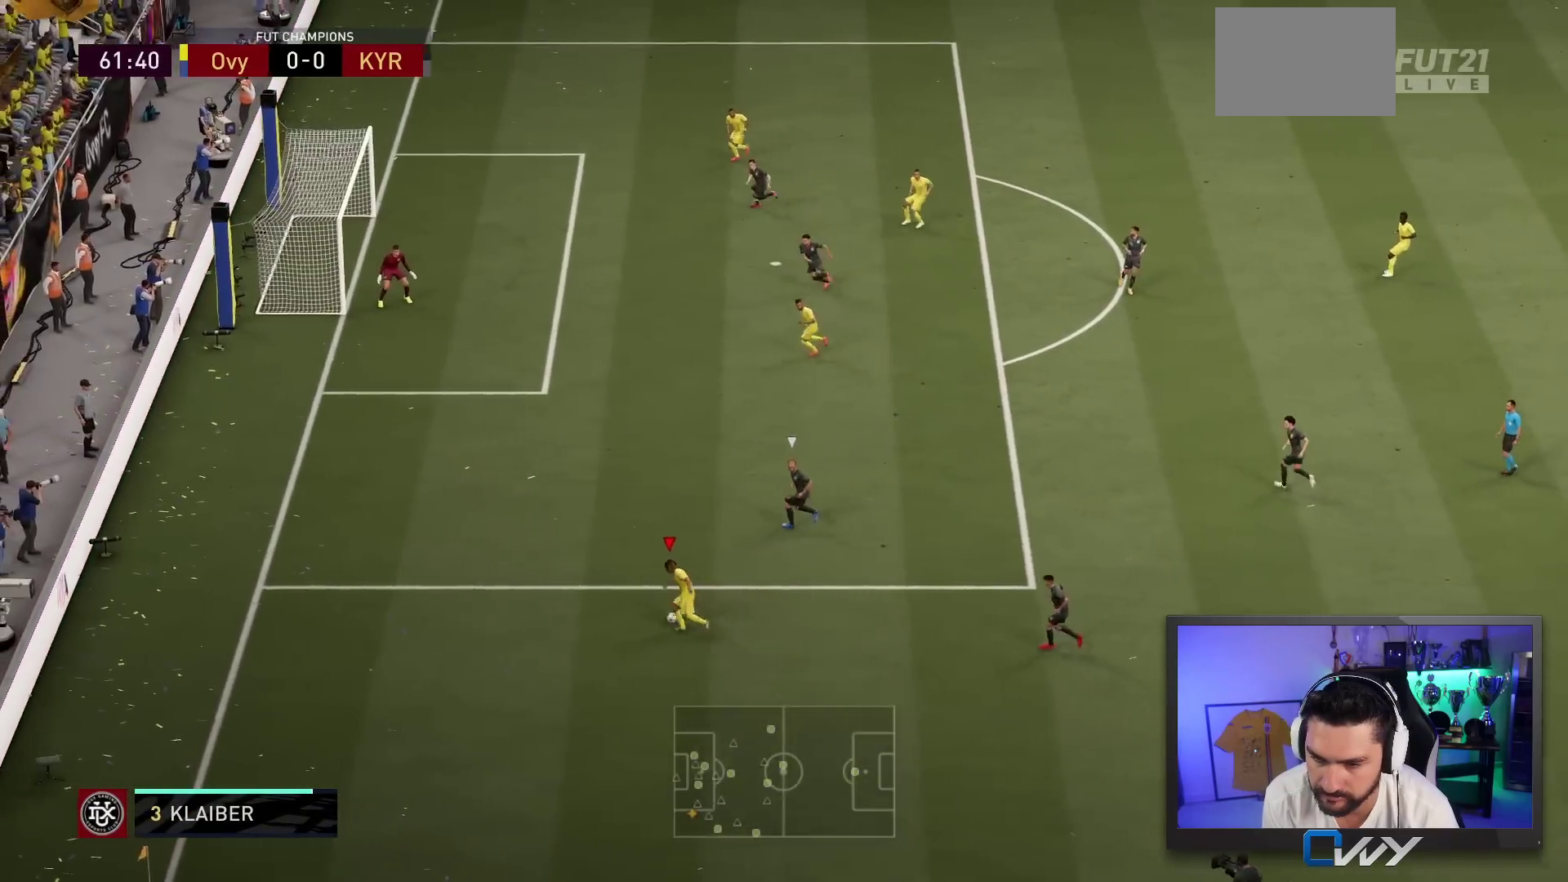
{"dt_ms": 500, "buttons": [], "left_stick": "up-left", "right_stick": "center", "events": [[117, "CROSS", "up"], [250, "L1", "up"]]}
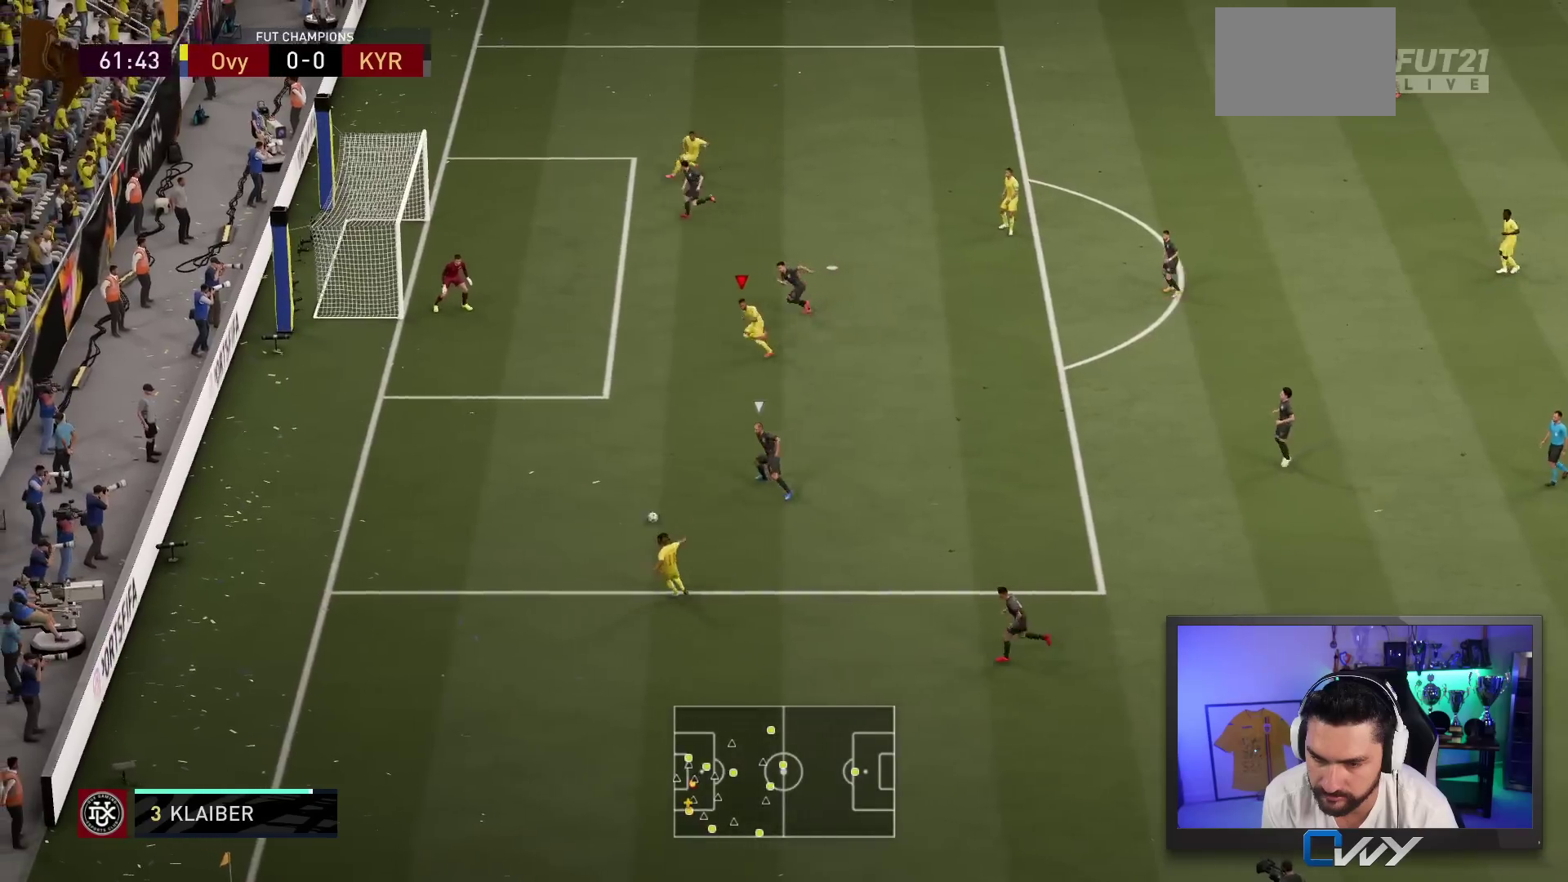
{"dt_ms": 500, "buttons": [], "left_stick": "up-left", "right_stick": "center", "events": [[150, "left_stick", "left"], [183, "CIRCLE", "down"], [350, "left_stick", "up-left"], [383, "CIRCLE", "up"]]}
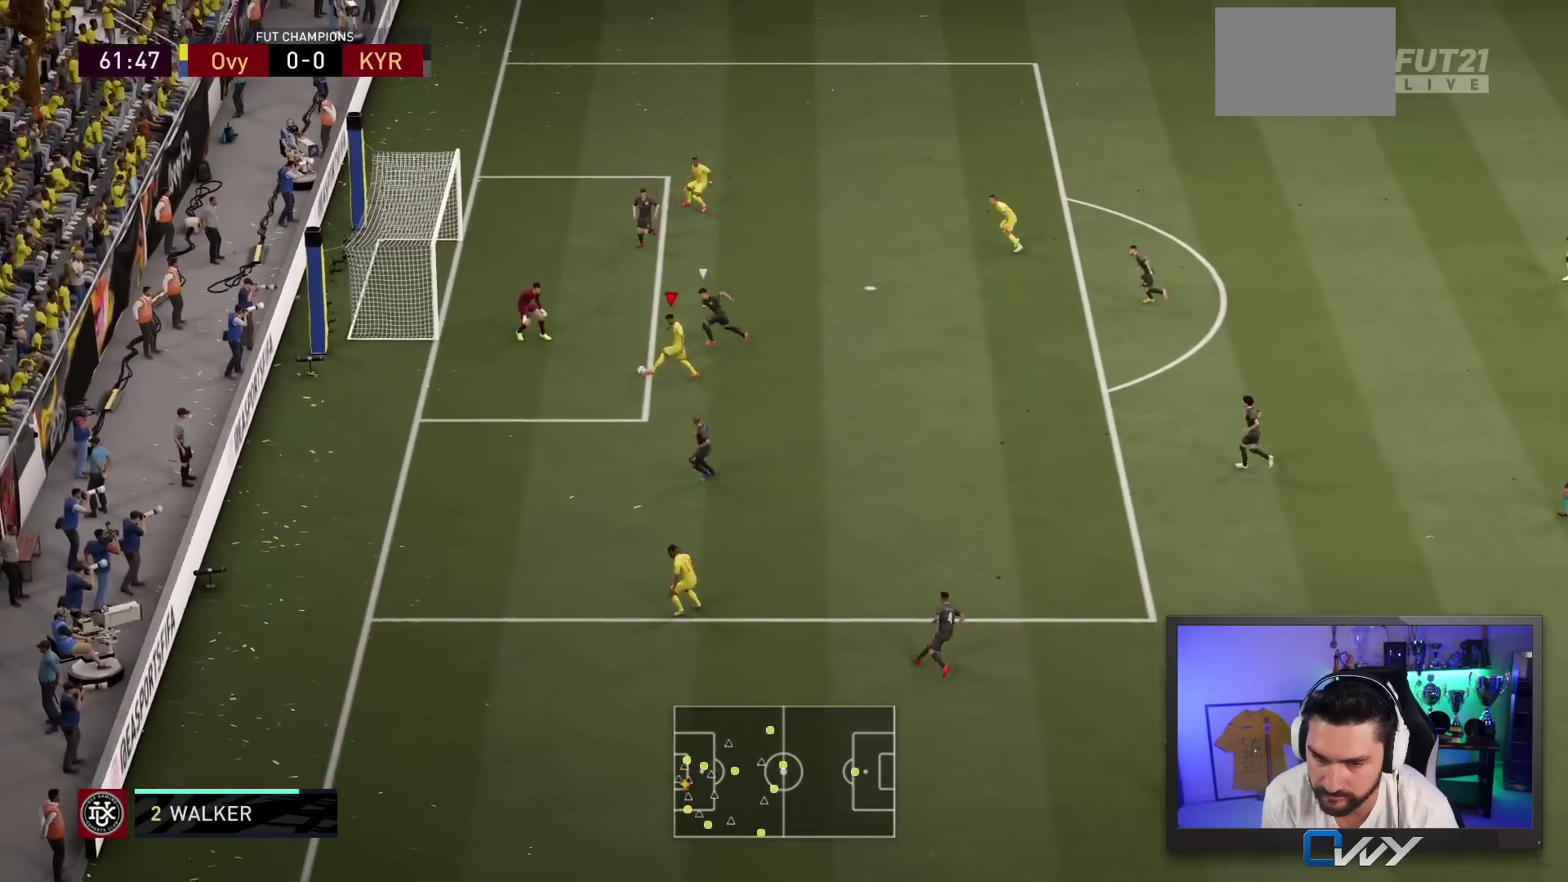
{"dt_ms": 500, "buttons": [], "left_stick": "up-left", "right_stick": "center", "events": []}
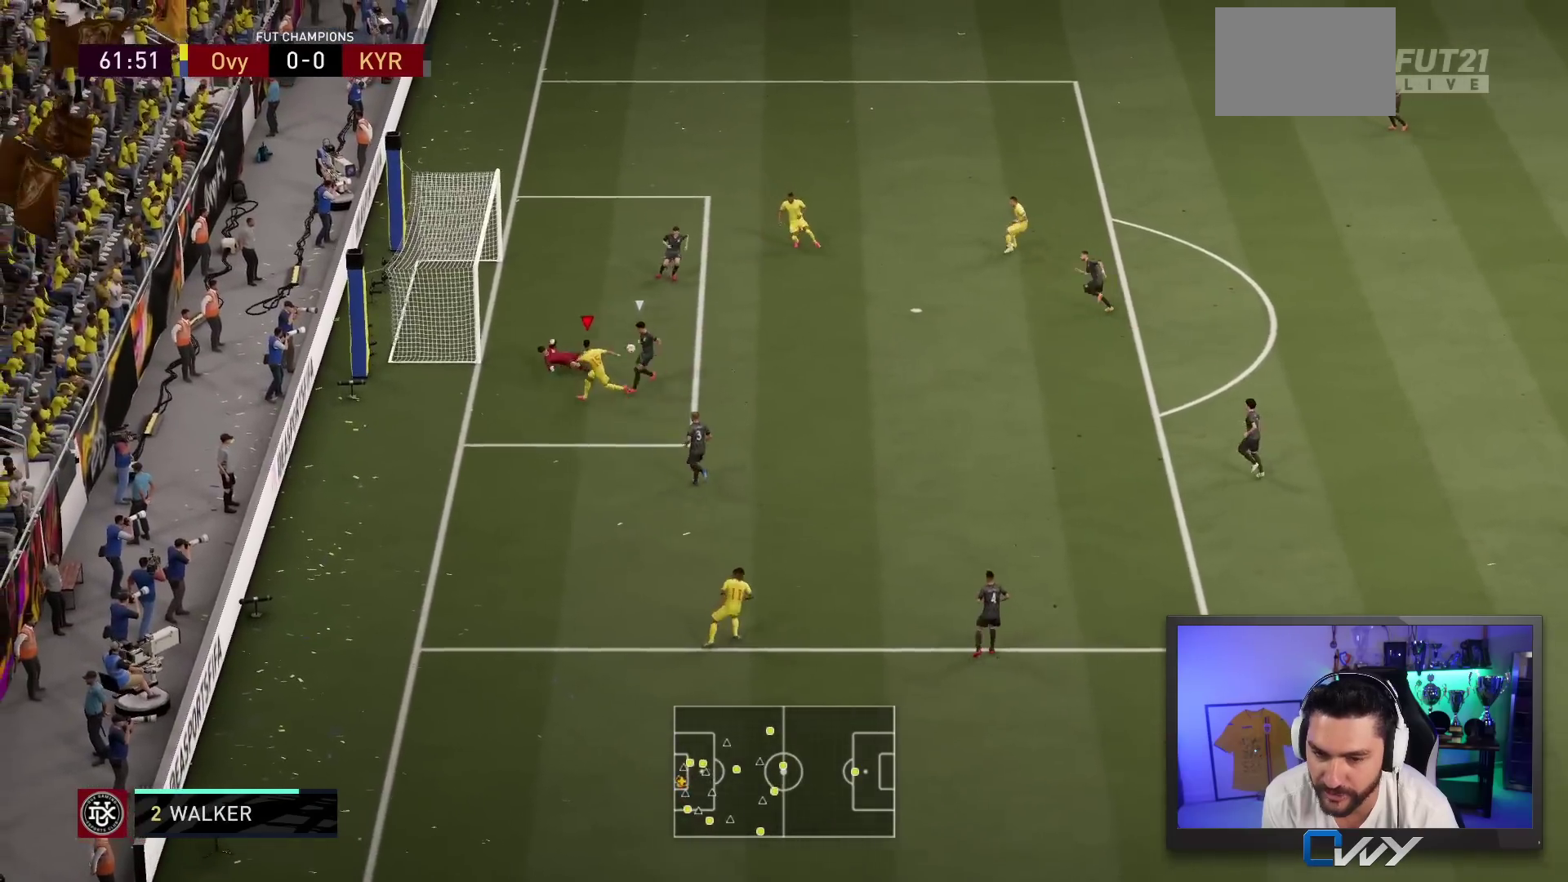
{"dt_ms": 500, "buttons": [], "left_stick": "up-left", "right_stick": "center", "events": [[200, "CIRCLE", "down"], [333, "CIRCLE", "up"]]}
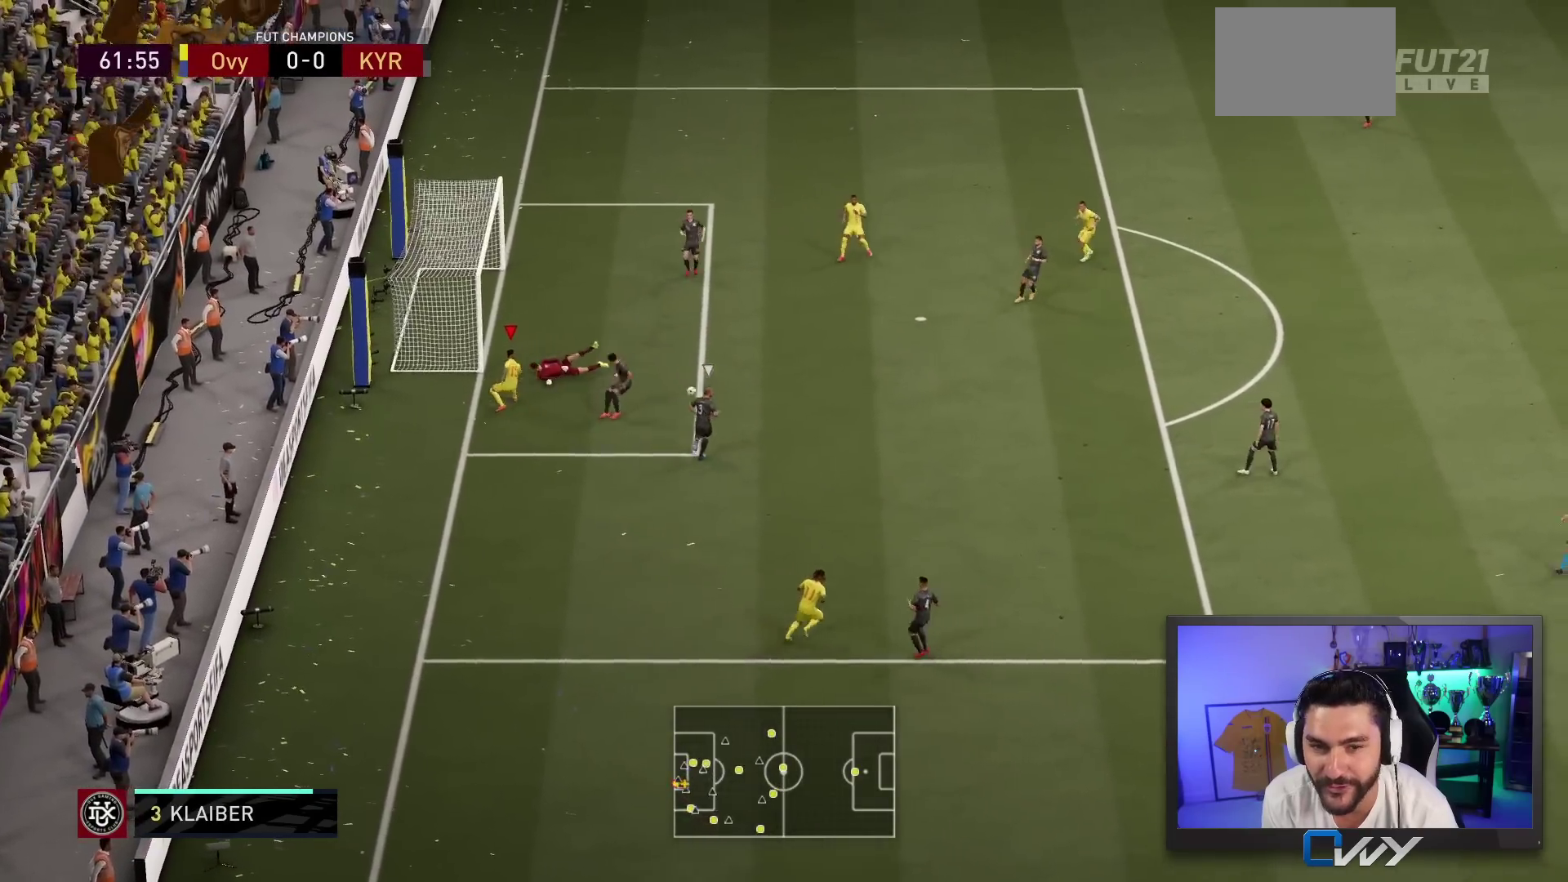
{"dt_ms": 500, "buttons": ["R1"], "left_stick": "up-right", "right_stick": "center", "events": [[100, "left_stick", "right"], [333, "left_stick", "up-right"], [467, "R1", "down"]]}
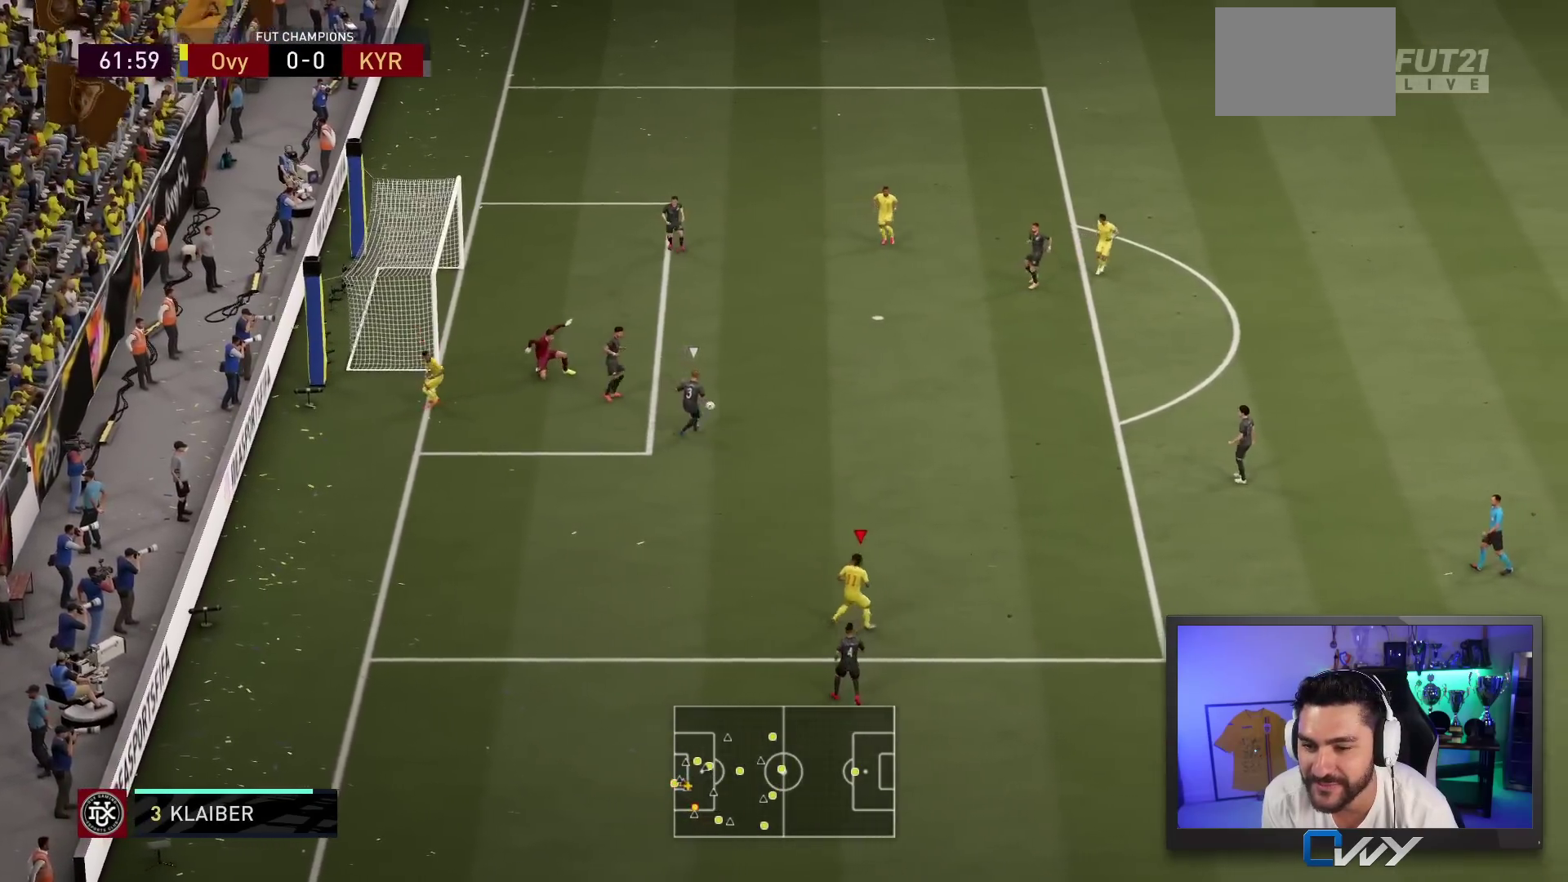
{"dt_ms": 500, "buttons": ["L2"], "left_stick": "down-right", "right_stick": "center", "events": [[33, "L2", "down"], [33, "left_stick", "down-right"], [50, "R1", "up"]]}
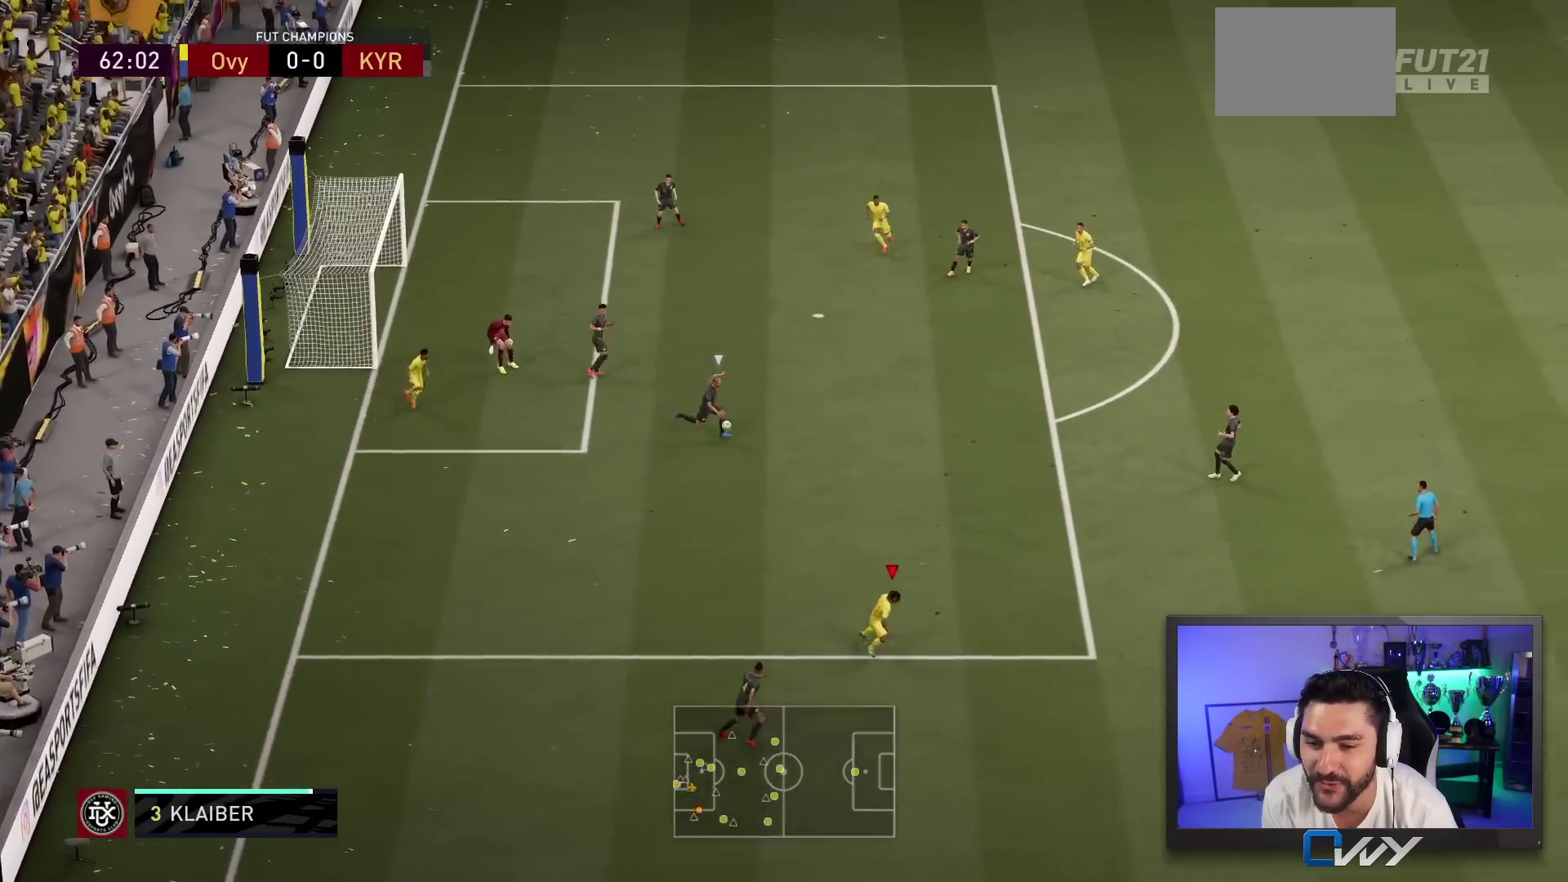
{"dt_ms": 500, "buttons": ["L2"], "left_stick": "down-right", "right_stick": "center", "events": [[117, "R1", "down"], [217, "R1", "up"], [233, "L2", "up"], [467, "L2", "down"]]}
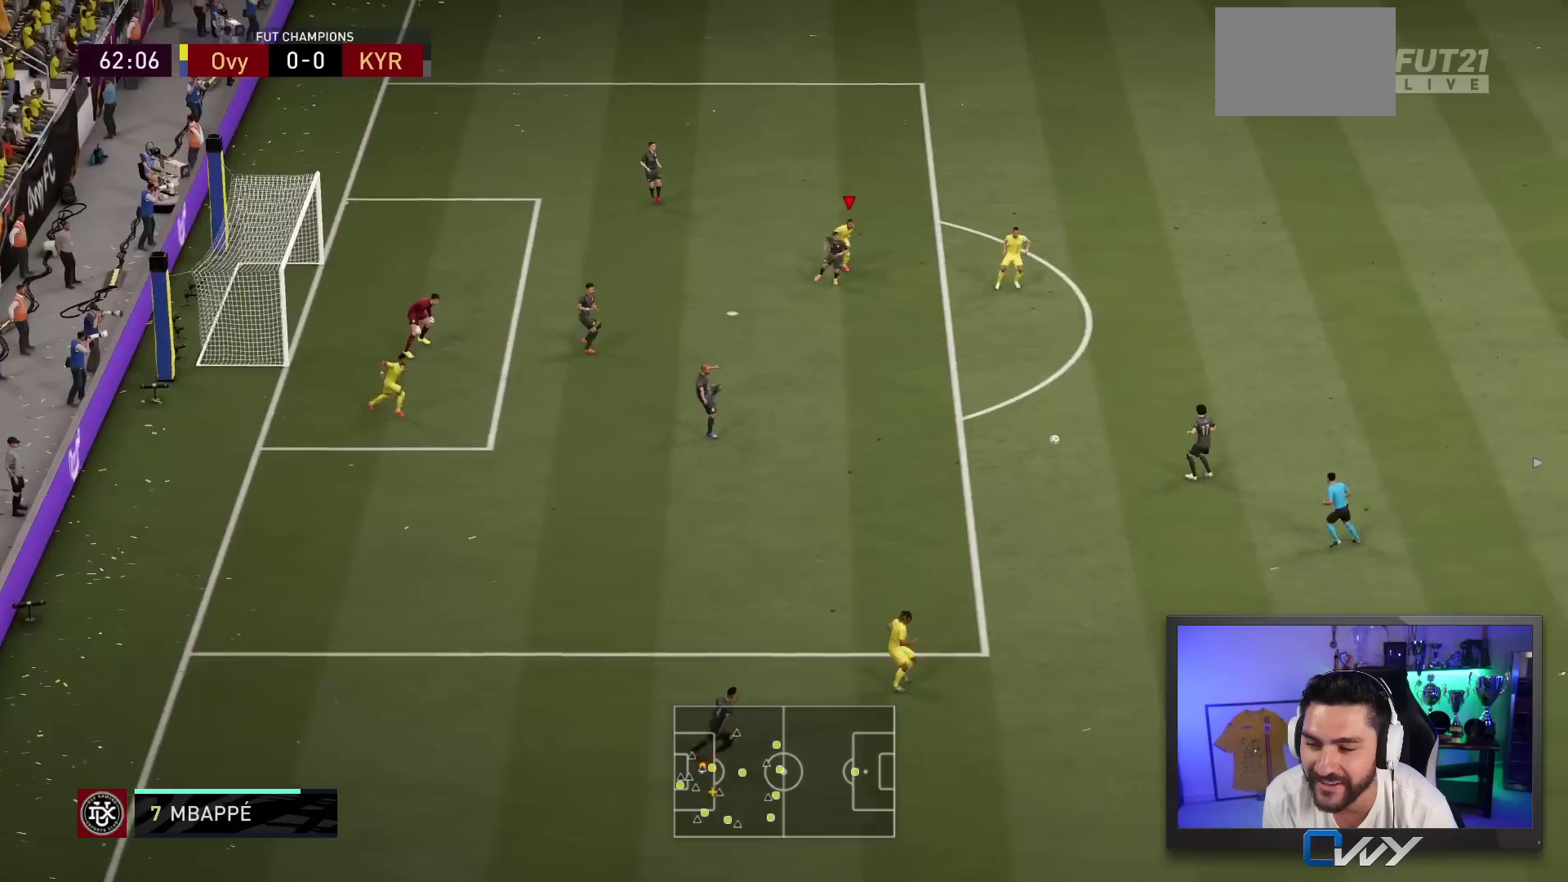
{"dt_ms": 500, "buttons": [], "left_stick": "down-left", "right_stick": "center", "events": [[217, "left_stick", "down"], [233, "L2", "up"], [450, "left_stick", "down-left"]]}
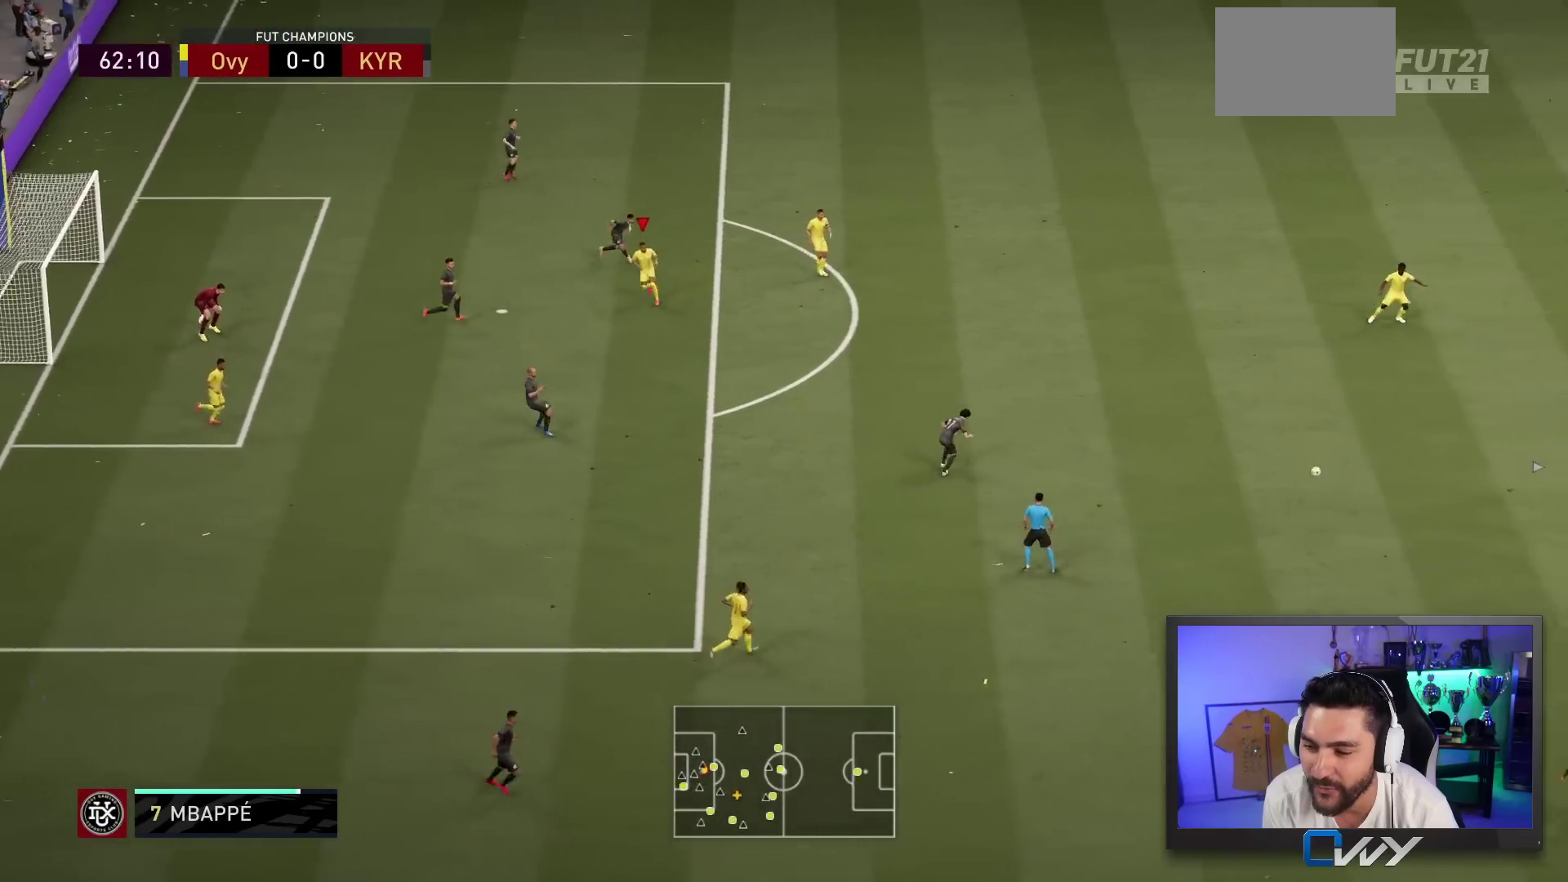
{"dt_ms": 500, "buttons": ["L2", "R2"], "left_stick": "down-left", "right_stick": "center", "events": [[133, "R1", "down"], [233, "R1", "up"], [300, "L2", "down"], [350, "R2", "down"]]}
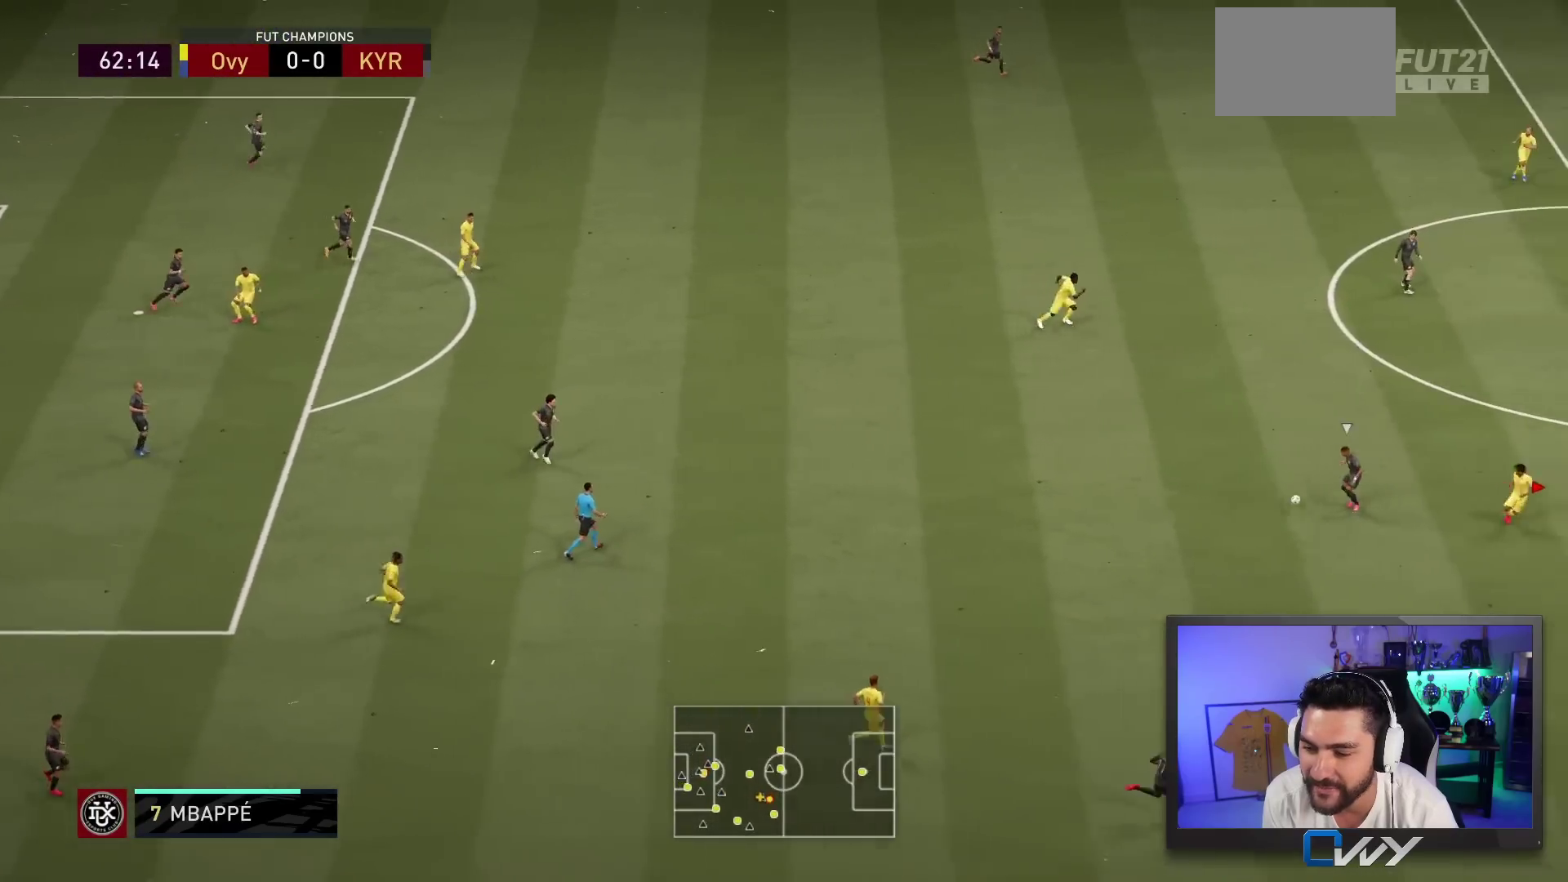
{"dt_ms": 500, "buttons": ["L2", "R2"], "left_stick": "left", "right_stick": "center", "events": [[67, "left_stick", "down"], [467, "left_stick", "left"]]}